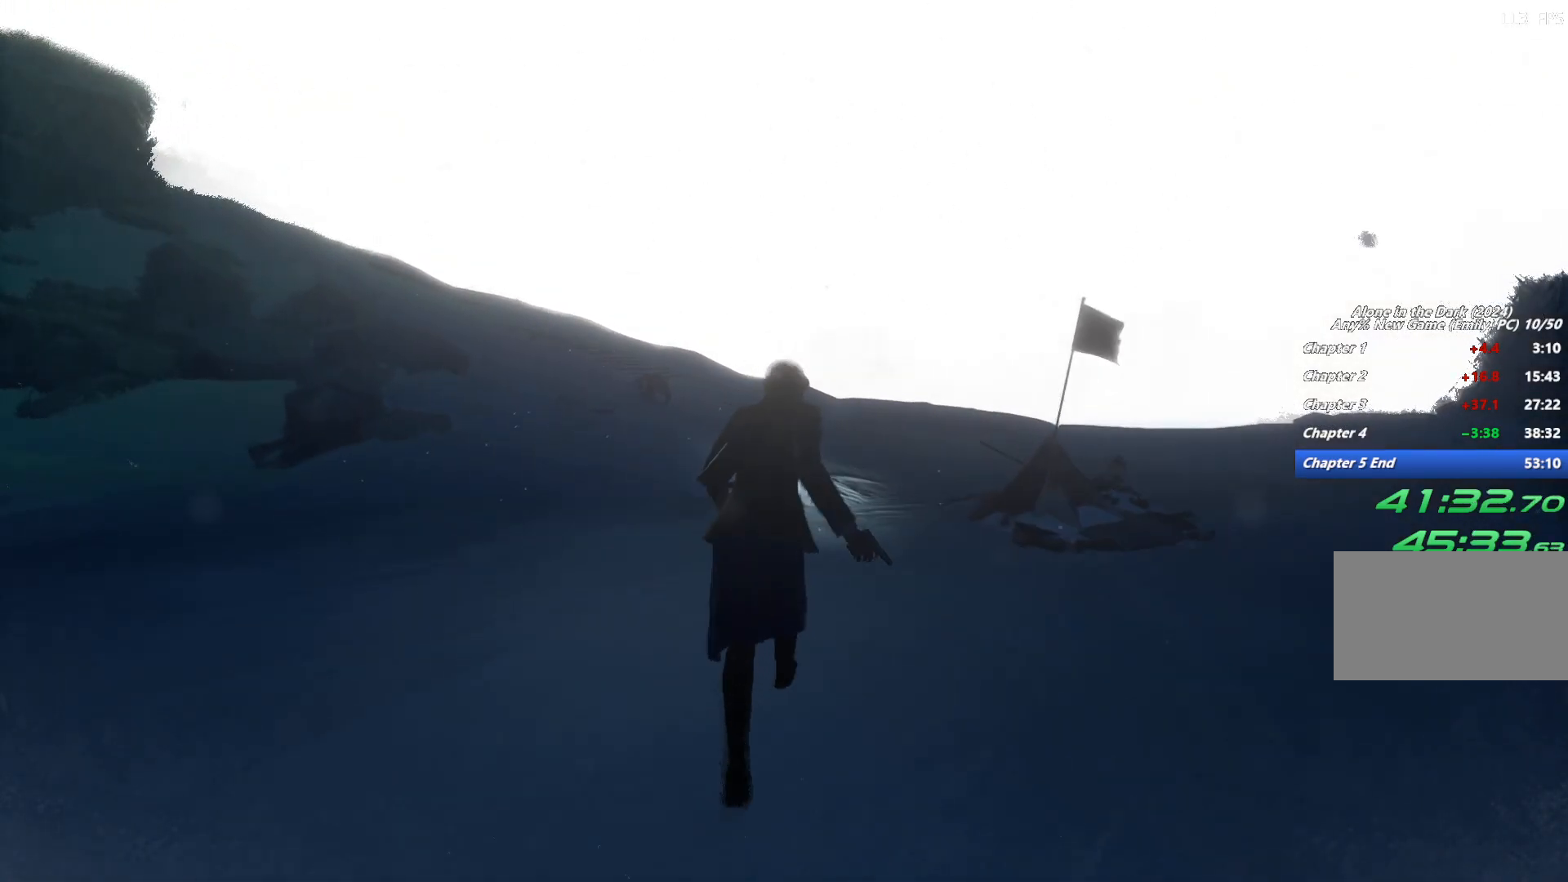
Gameplay with keyboard and mouse; each line is a JSON object with the keys and mouse buttons held at the frame after it. "events" lists presses ("down") and releases ("up") of "1", "2", "3", "4", "5", "6", "a", "alt", "b", "c", "caps_lock", "ctrl", "d", "e", "escape", "f", "g", "q", "r", "s", "shift", "space", "t", "tab", "v", "w", "x", "y", "z", "mouse_left", "mouse_wheel", "mouse_right", "mouse_mb4" and "mouse_mb5" between this image and that frame as [ms after this image, input, new state], when the widget could be followed in between. "mouse_left", "mouse_wheel", "mouse_right", "mouse_mb4", "mouse_mb5" = the "left", "wheel", "right", "mb4", "mb5" buttons of the "mouse" list. No other keys are recorded. "wheel" means that the mouse wheel is clicked or scrolled. Mouse movement is not recorded.
{"keys": ["shift", "w"], "mouse": [], "events": [[50, "space", "up"], [150, "space", "down"], [233, "space", "up"], [333, "space", "down"], [450, "space", "up"]]}
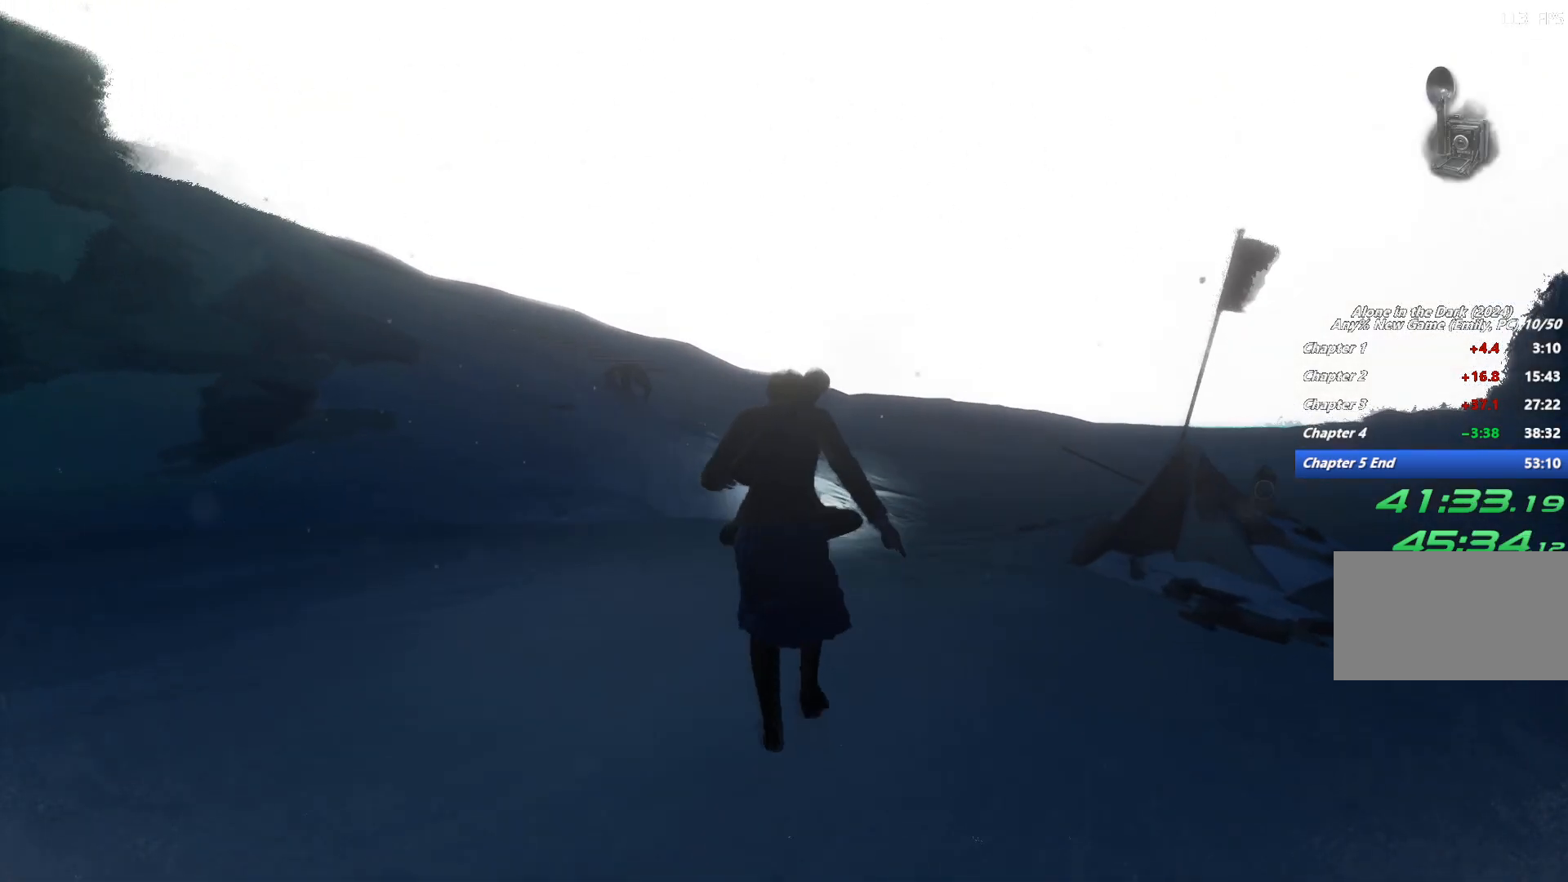
{"keys": ["d", "shift", "w"], "mouse": [], "events": [[267, "d", "down"]]}
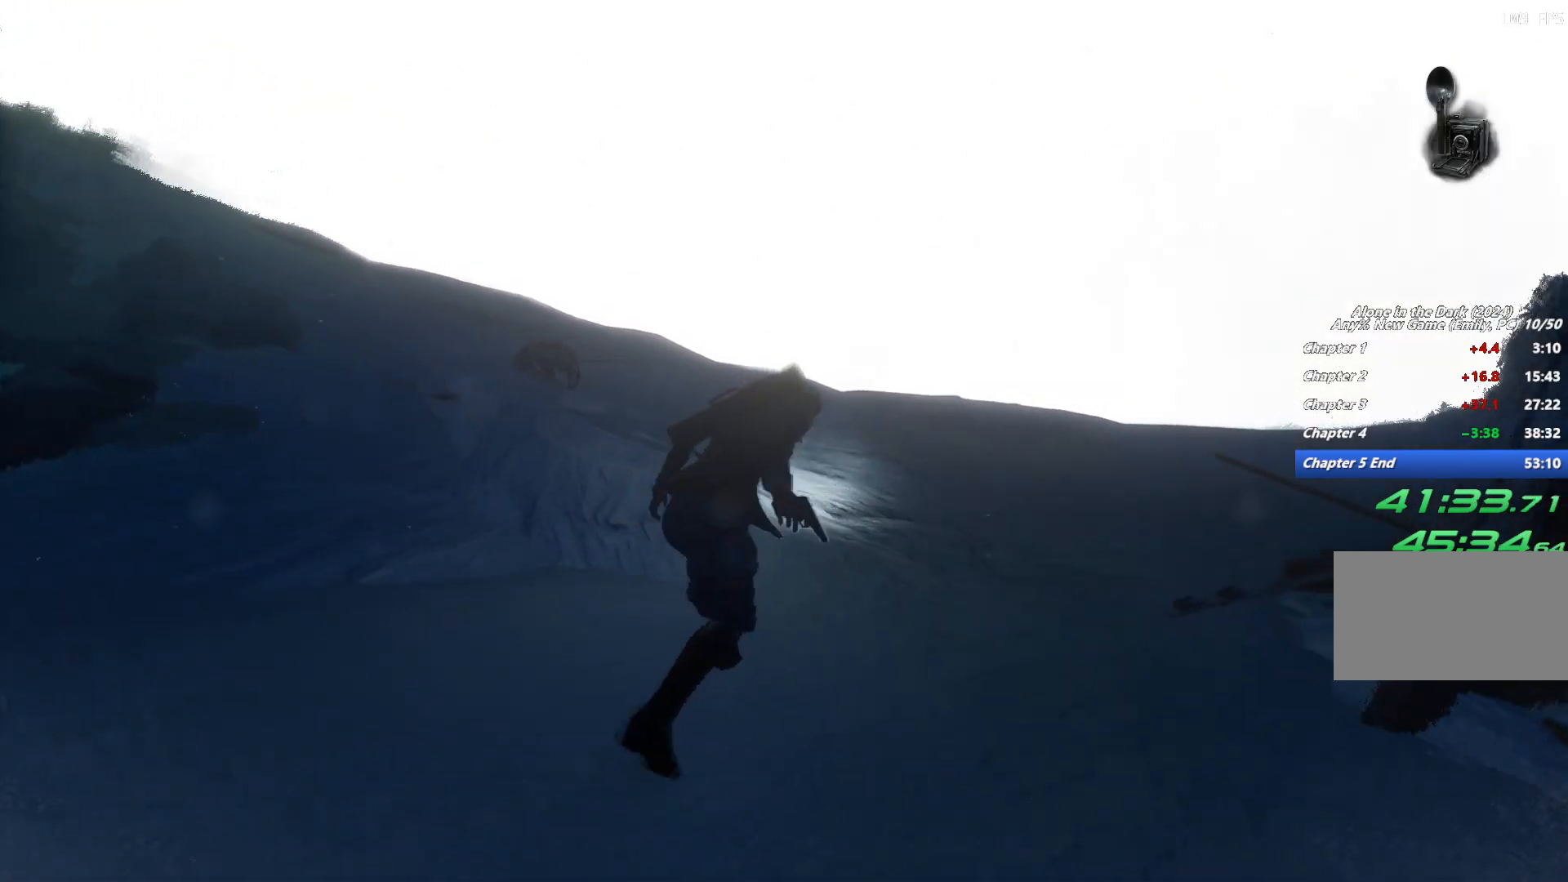
{"keys": ["shift", "w"], "mouse": [], "events": [[300, "d", "up"]]}
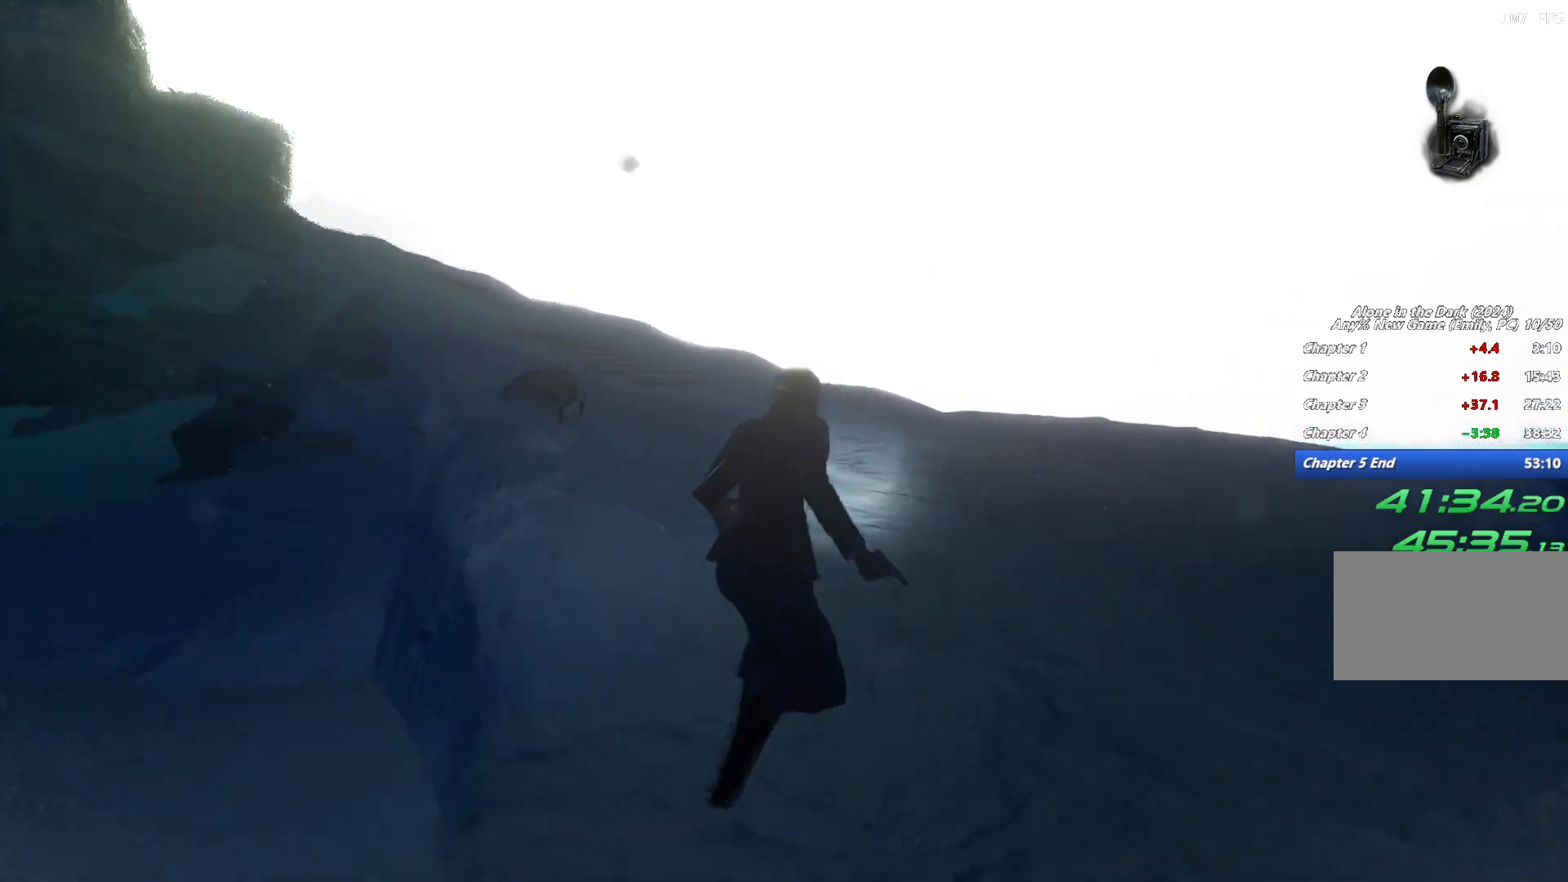
{"keys": ["shift", "w"], "mouse": [], "events": [[67, "space", "down"], [150, "space", "up"], [233, "space", "down"], [350, "space", "up"]]}
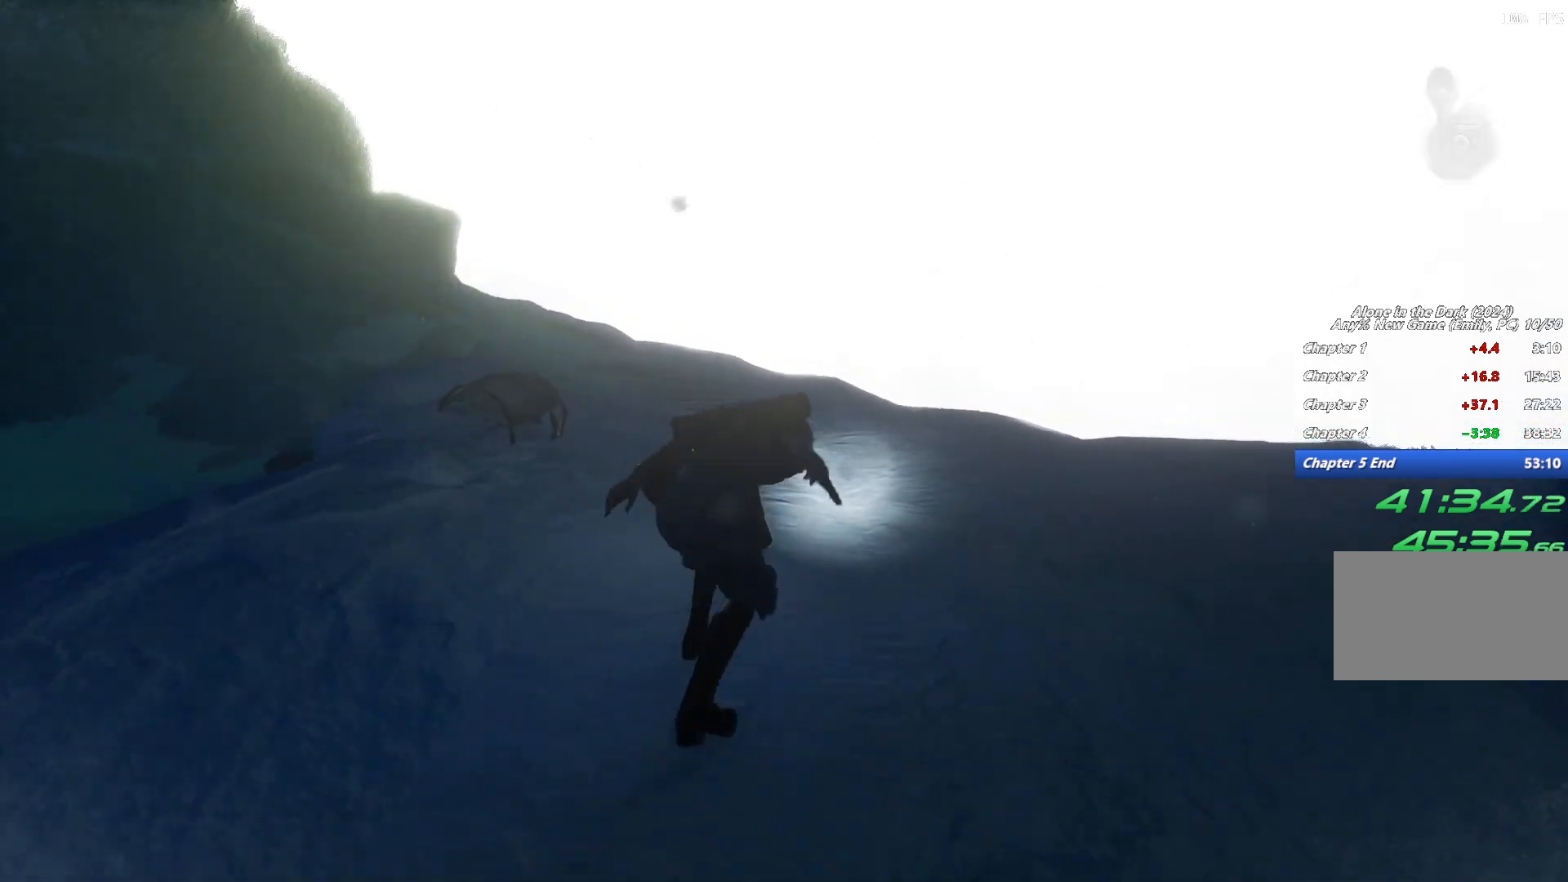
{"keys": ["shift", "space", "w"], "mouse": [], "events": [[450, "space", "down"]]}
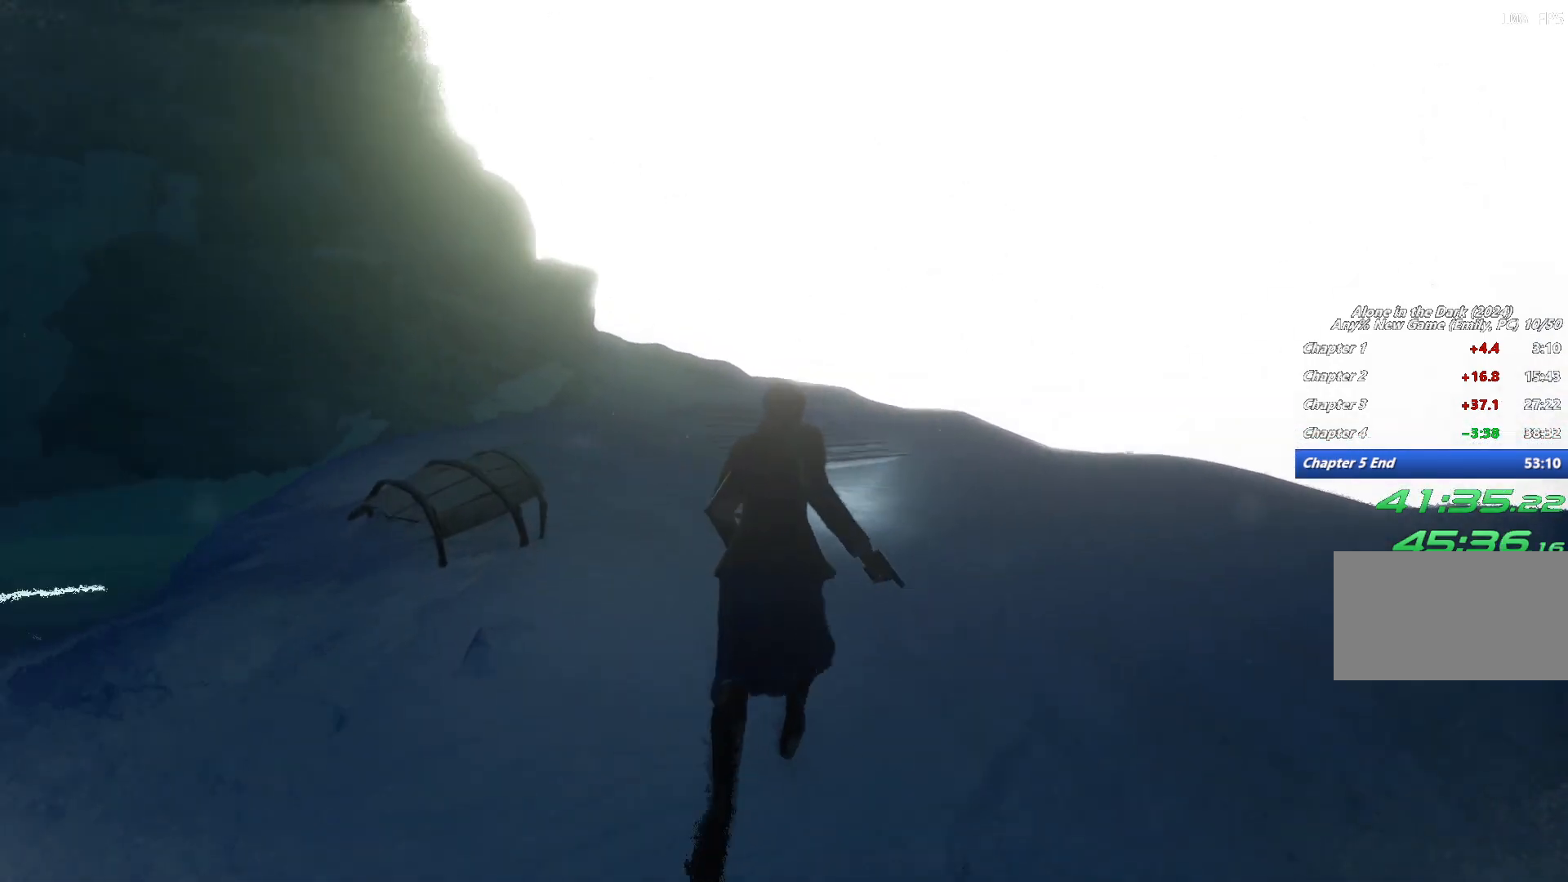
{"keys": ["shift", "w"], "mouse": [], "events": [[67, "space", "up"], [200, "space", "down"], [267, "space", "up"], [367, "space", "down"], [467, "space", "up"]]}
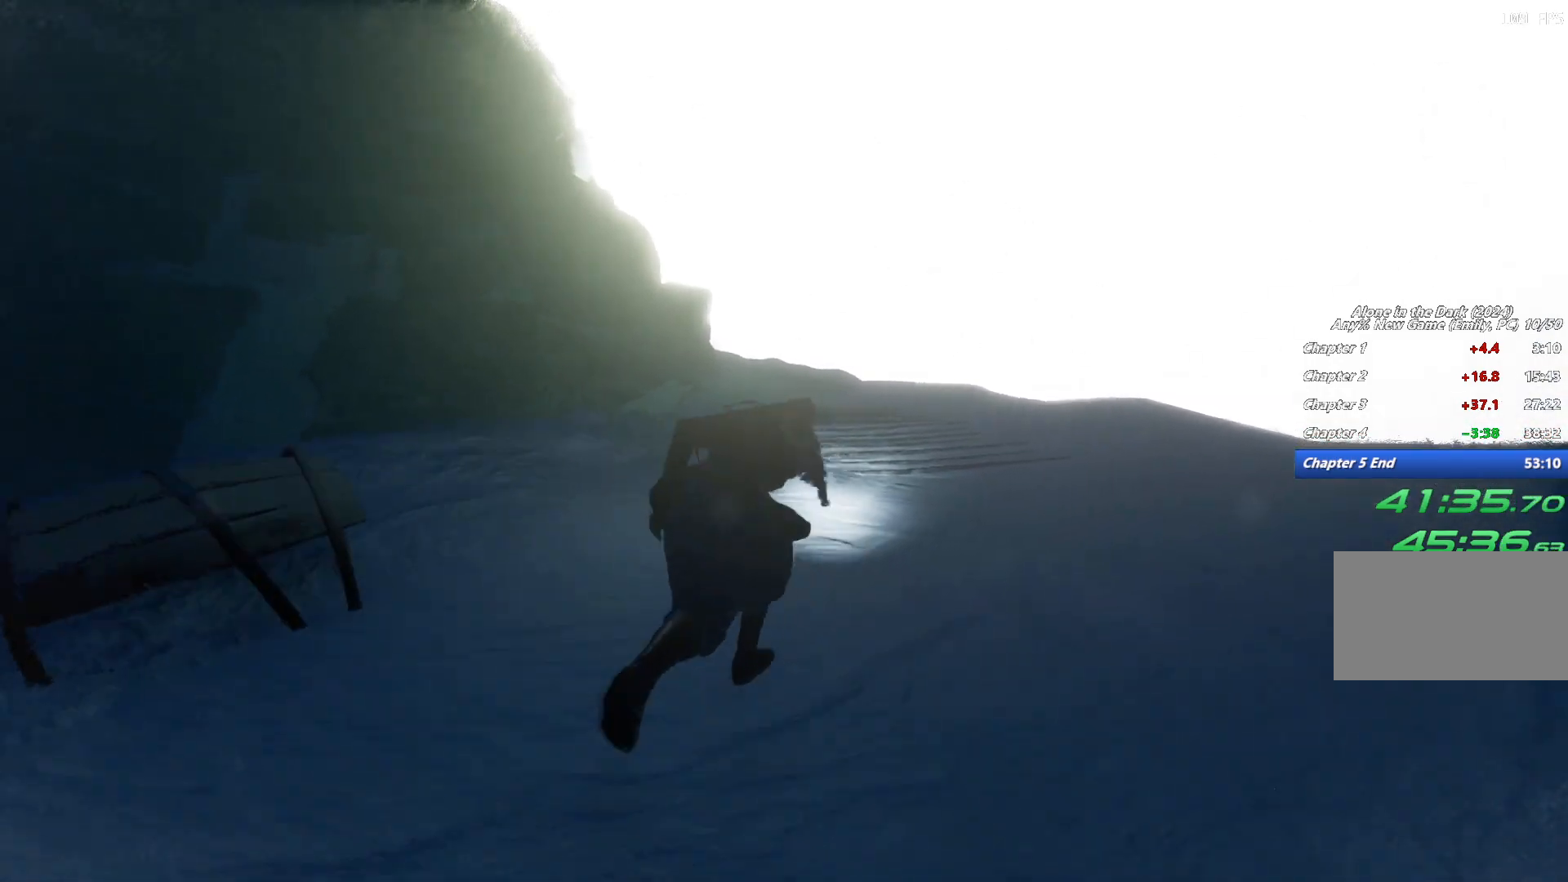
{"keys": ["shift", "w"], "mouse": [], "events": []}
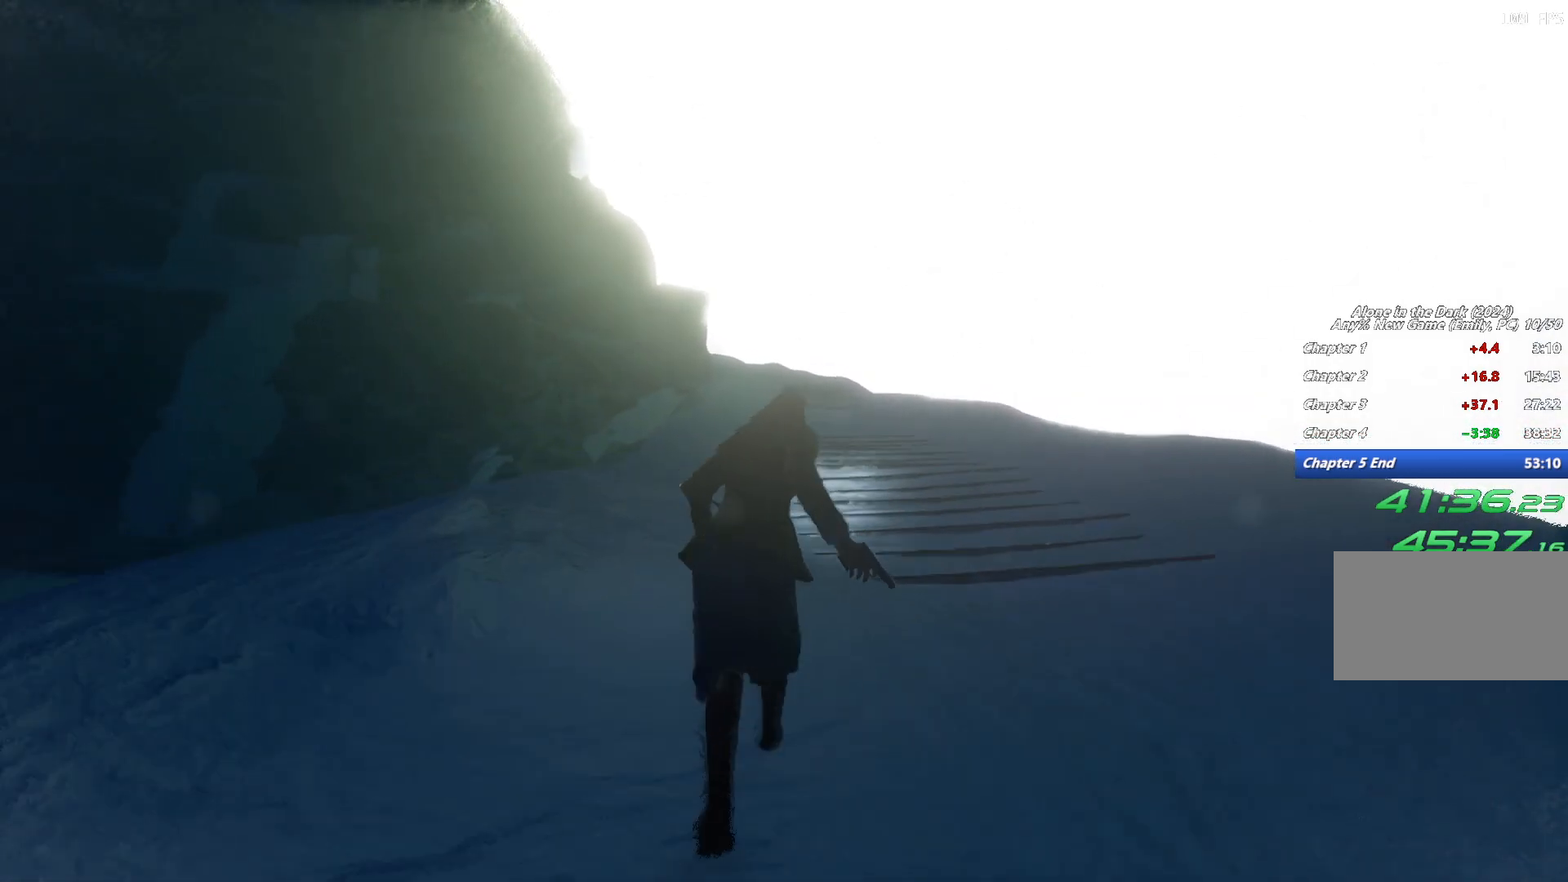
{"keys": ["shift", "space", "w"], "mouse": [], "events": [[117, "space", "down"], [183, "space", "up"], [283, "space", "down"], [367, "space", "up"], [467, "space", "down"]]}
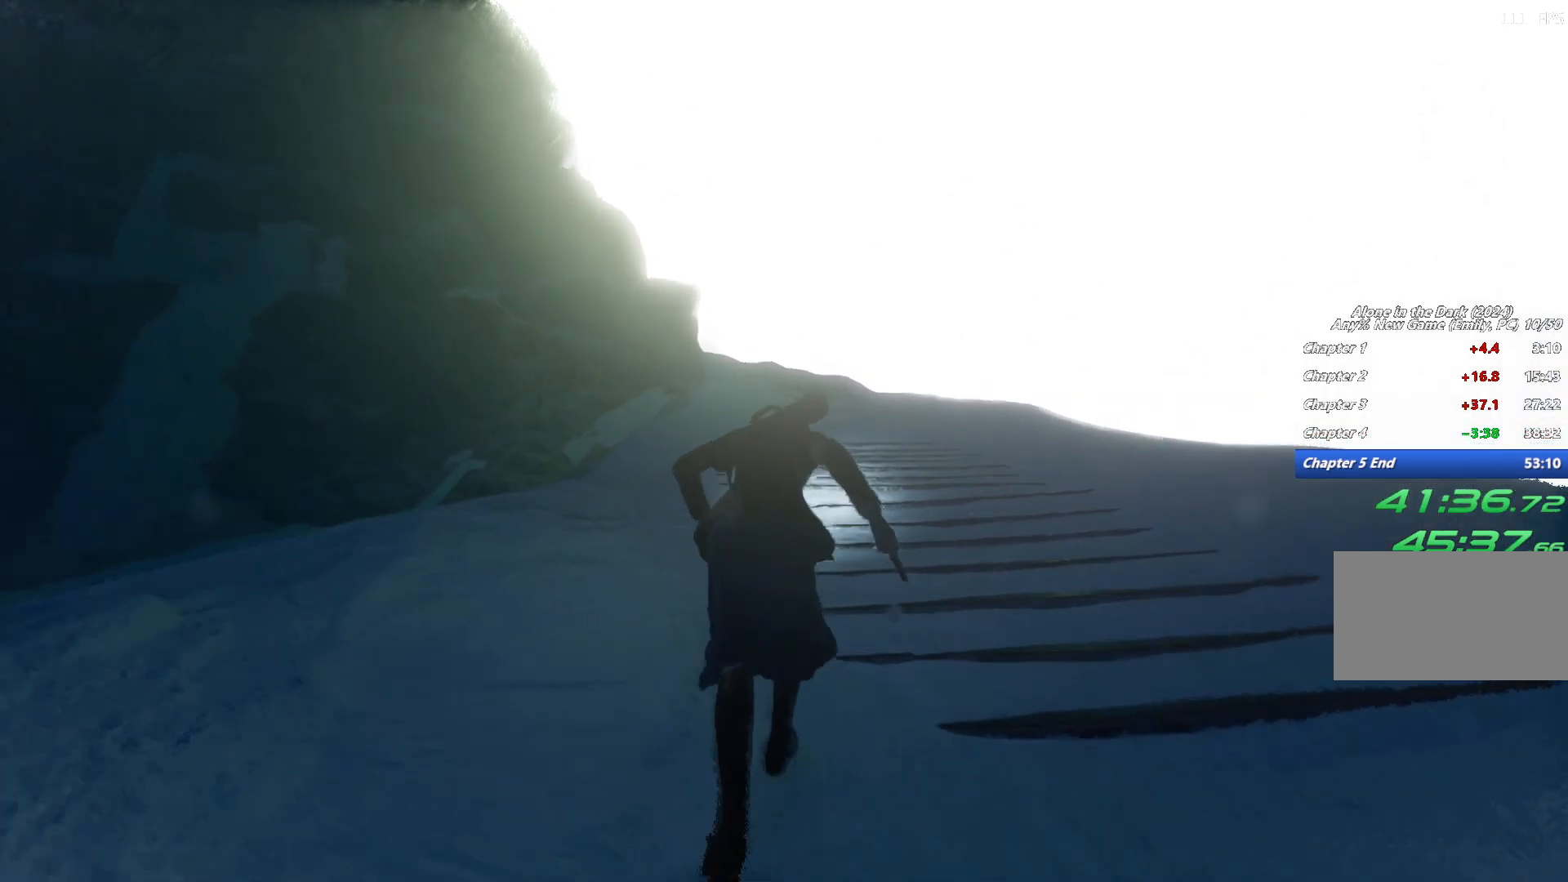
{"keys": ["shift", "w"], "mouse": [], "events": [[67, "space", "up"]]}
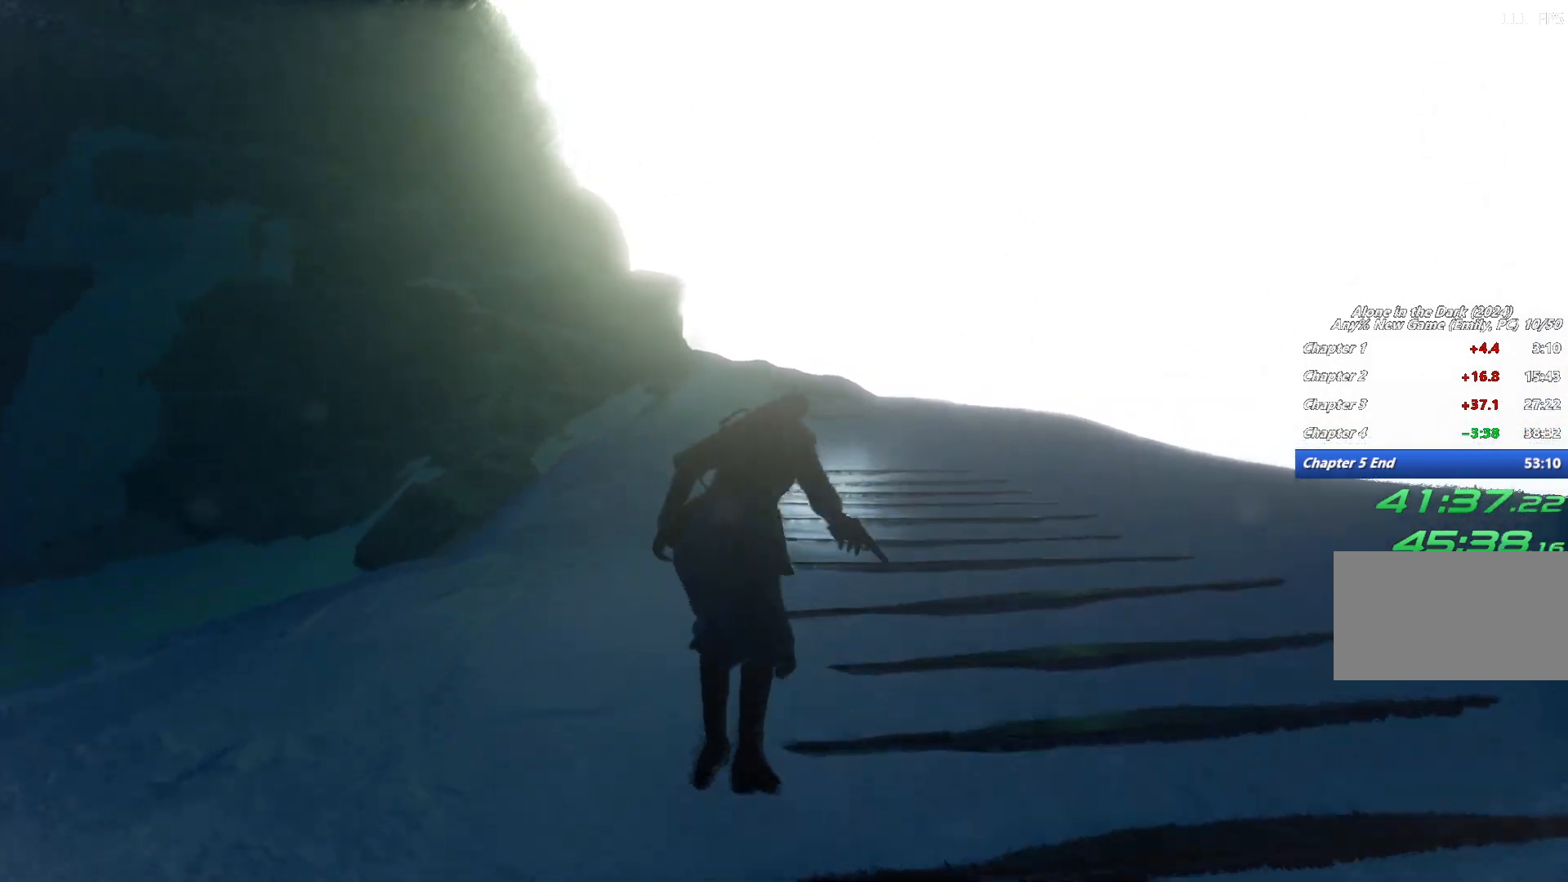
{"keys": ["shift", "space", "w"], "mouse": [], "events": [[67, "space", "down"], [150, "space", "up"], [267, "space", "down"], [350, "space", "up"], [450, "space", "down"]]}
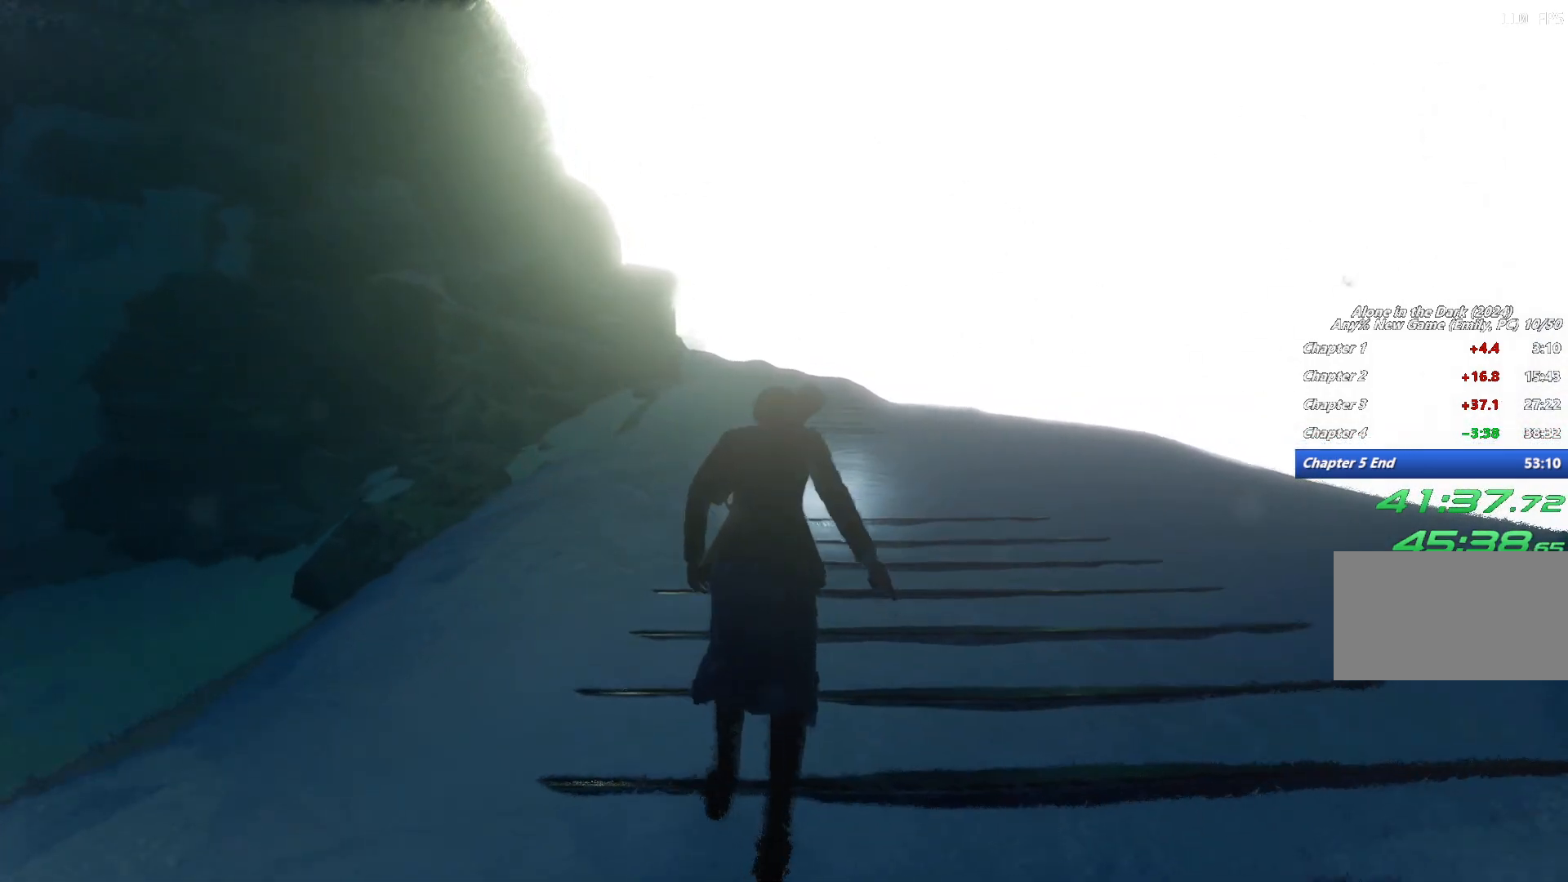
{"keys": ["shift", "w"], "mouse": [], "events": [[50, "space", "up"], [150, "space", "down"], [233, "space", "up"]]}
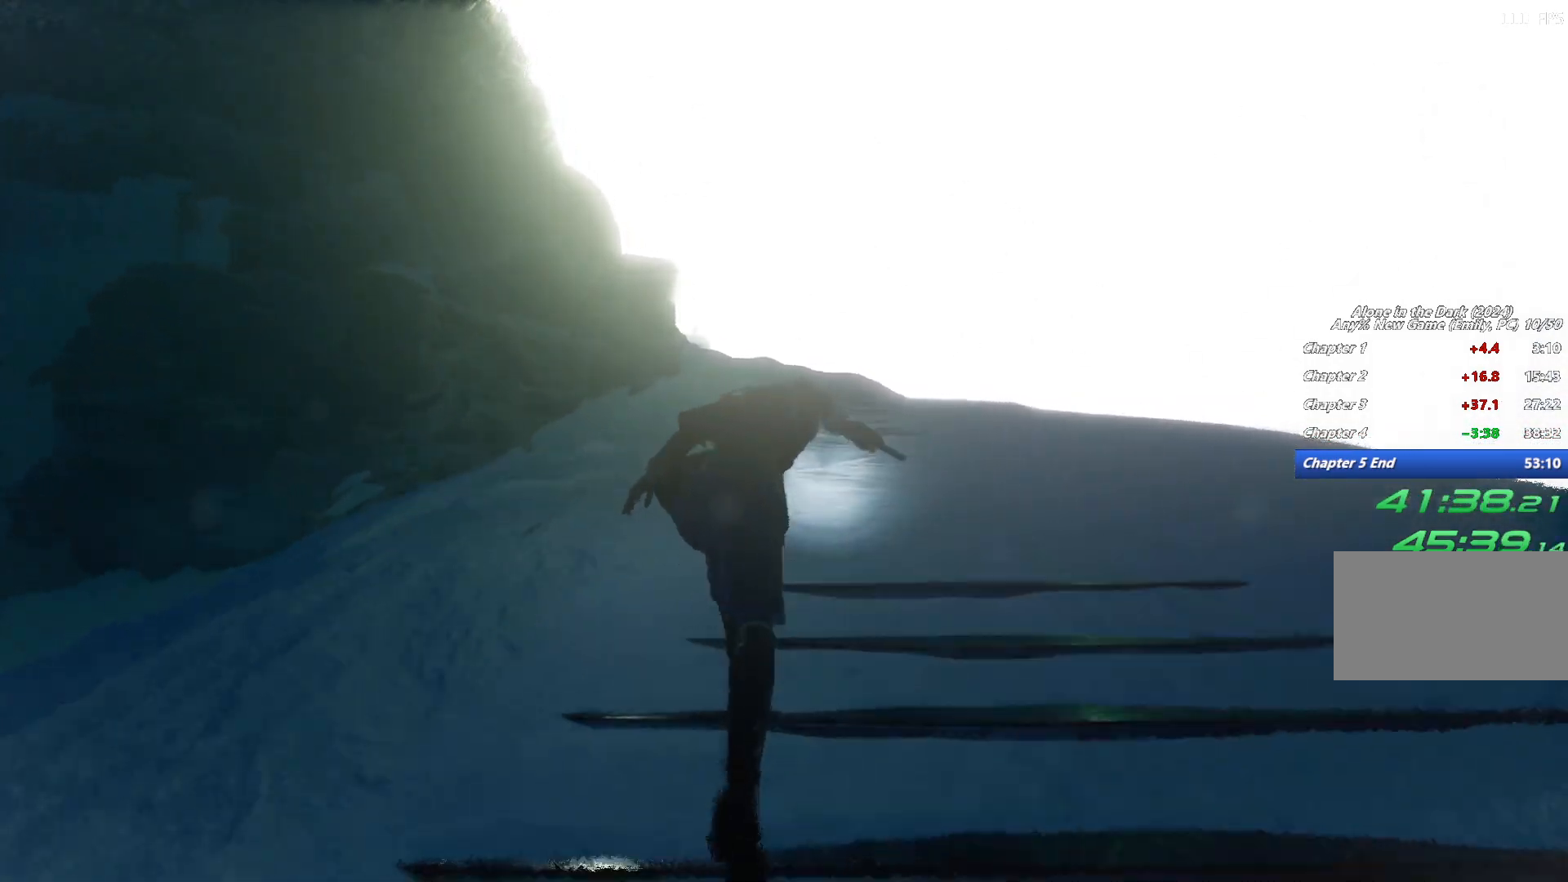
{"keys": ["shift", "w"], "mouse": [], "events": [[233, "space", "down"], [317, "space", "up"], [433, "space", "down"], [500, "space", "up"]]}
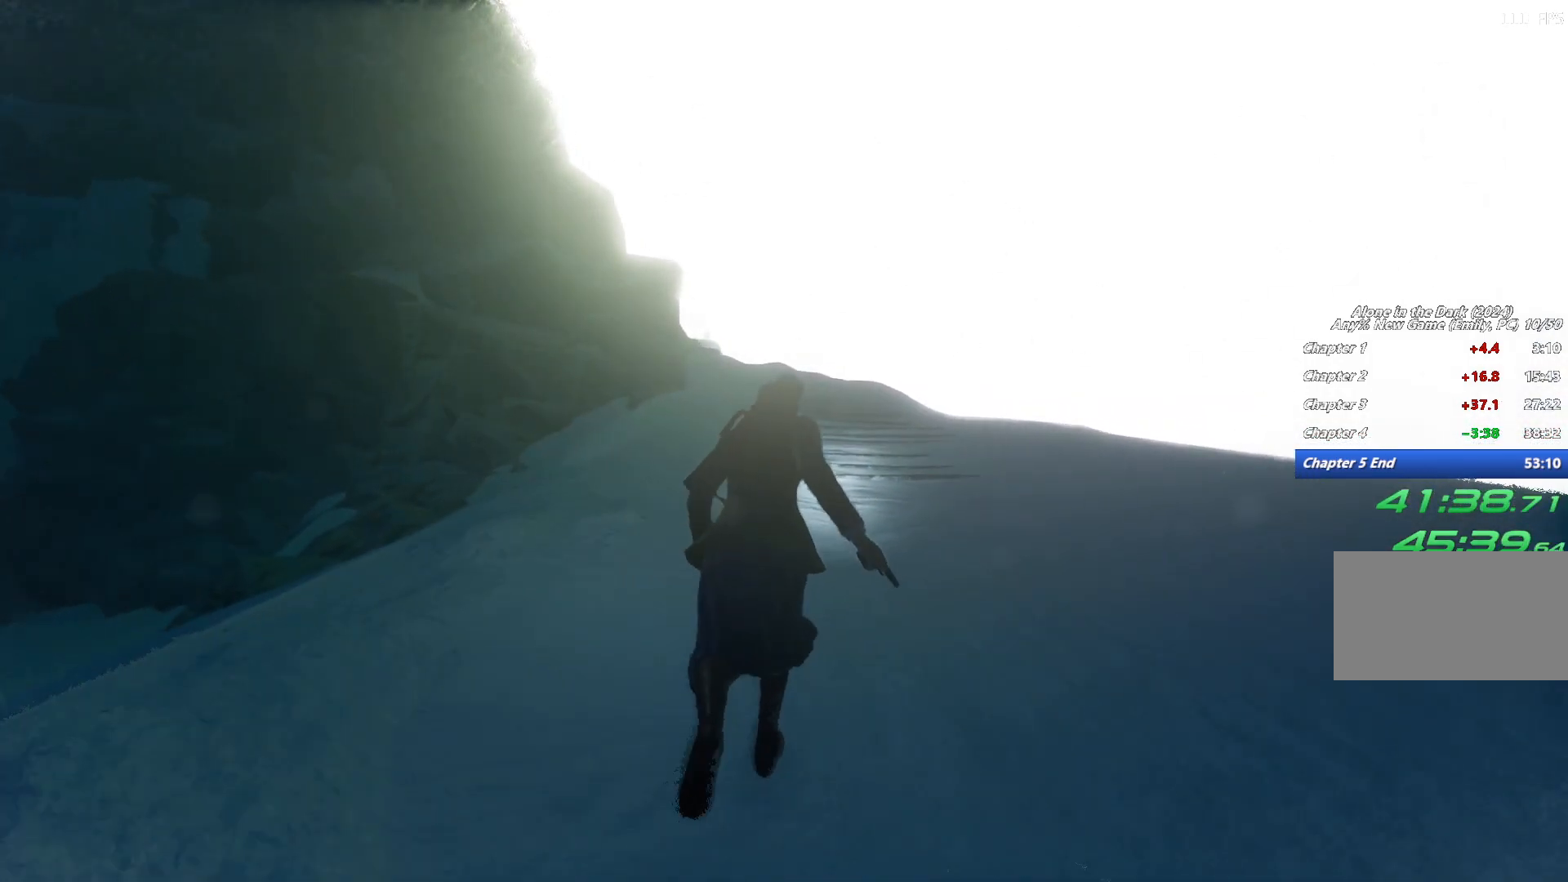
{"keys": ["shift", "w"], "mouse": [], "events": [[117, "space", "down"], [183, "space", "up"], [283, "space", "down"], [367, "space", "up"]]}
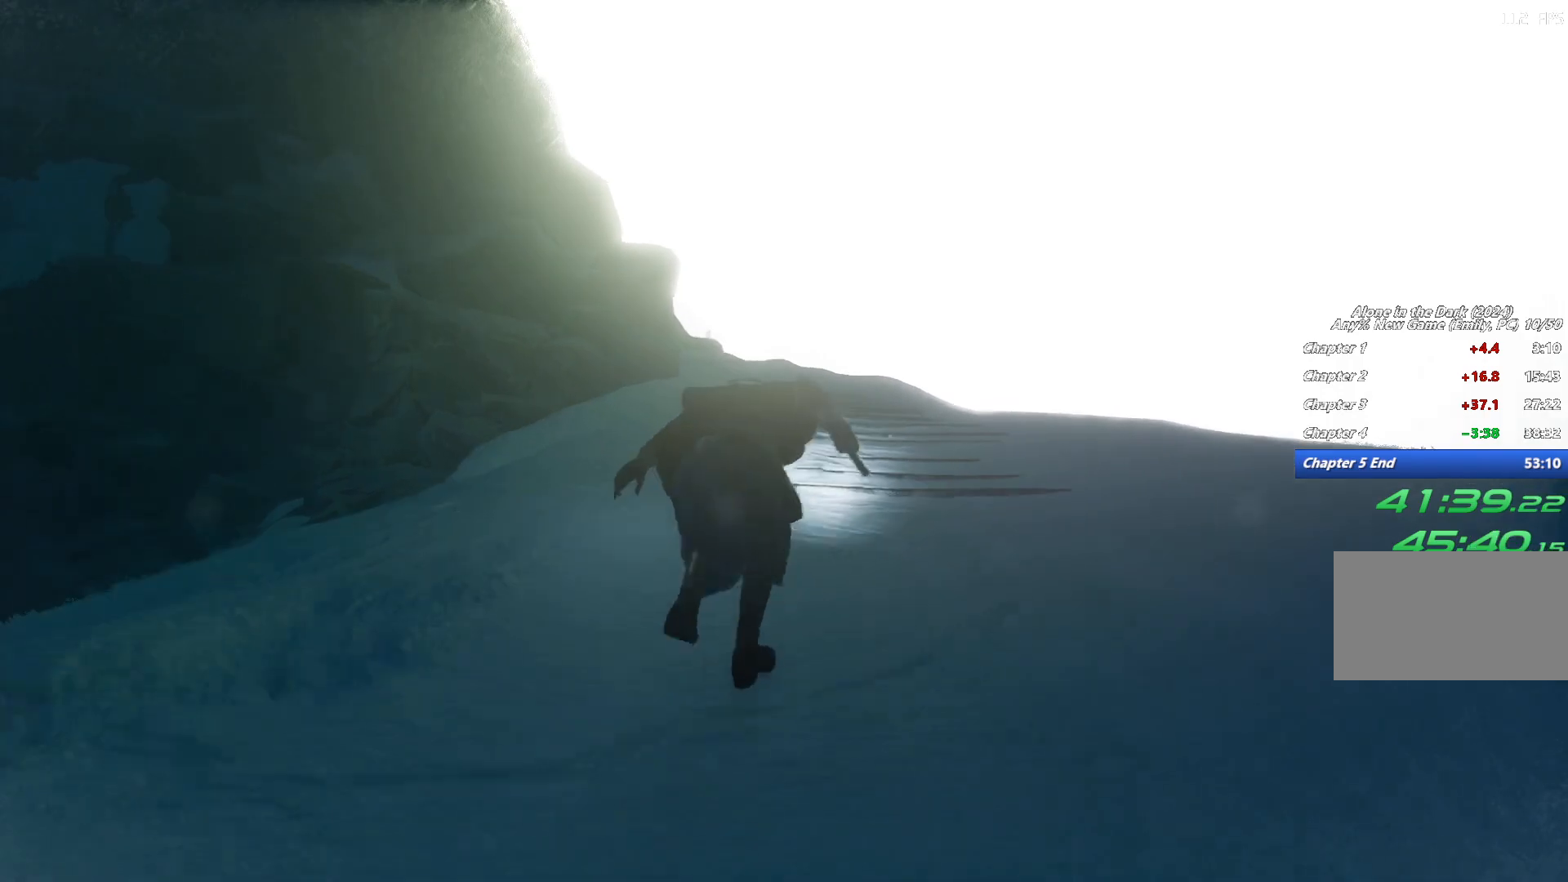
{"keys": ["shift", "w"], "mouse": [], "events": [[383, "space", "down"], [433, "space", "up"]]}
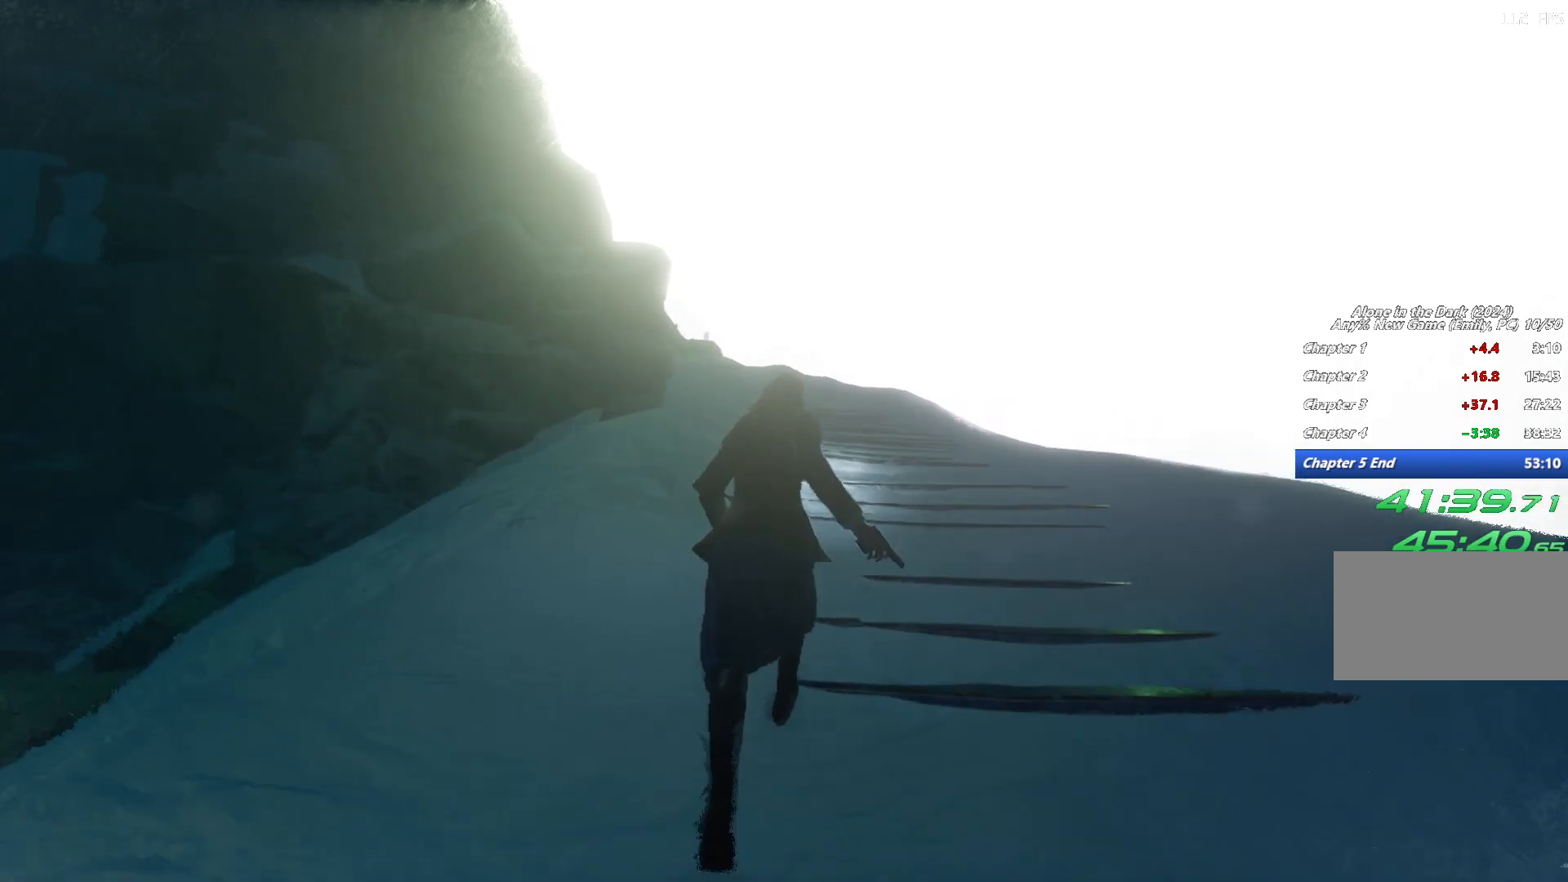
{"keys": ["shift", "w"], "mouse": [], "events": [[67, "space", "down"], [117, "space", "up"], [250, "space", "down"], [317, "space", "up"], [433, "space", "down"], [500, "space", "up"]]}
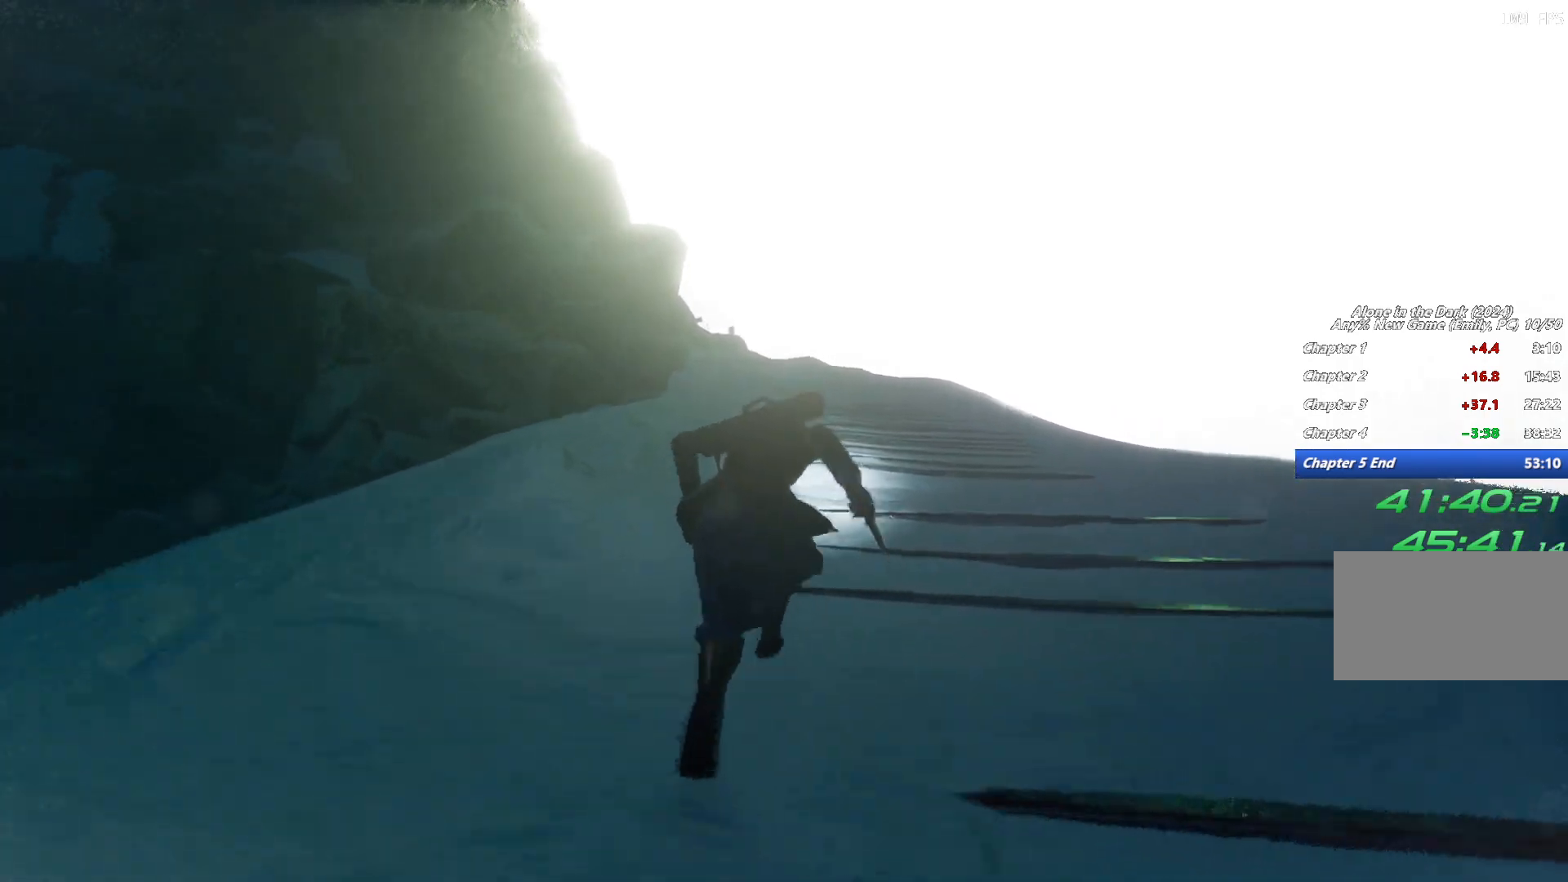
{"keys": ["shift", "w"], "mouse": [], "events": [[117, "space", "down"], [183, "space", "up"], [317, "space", "down"], [383, "space", "up"]]}
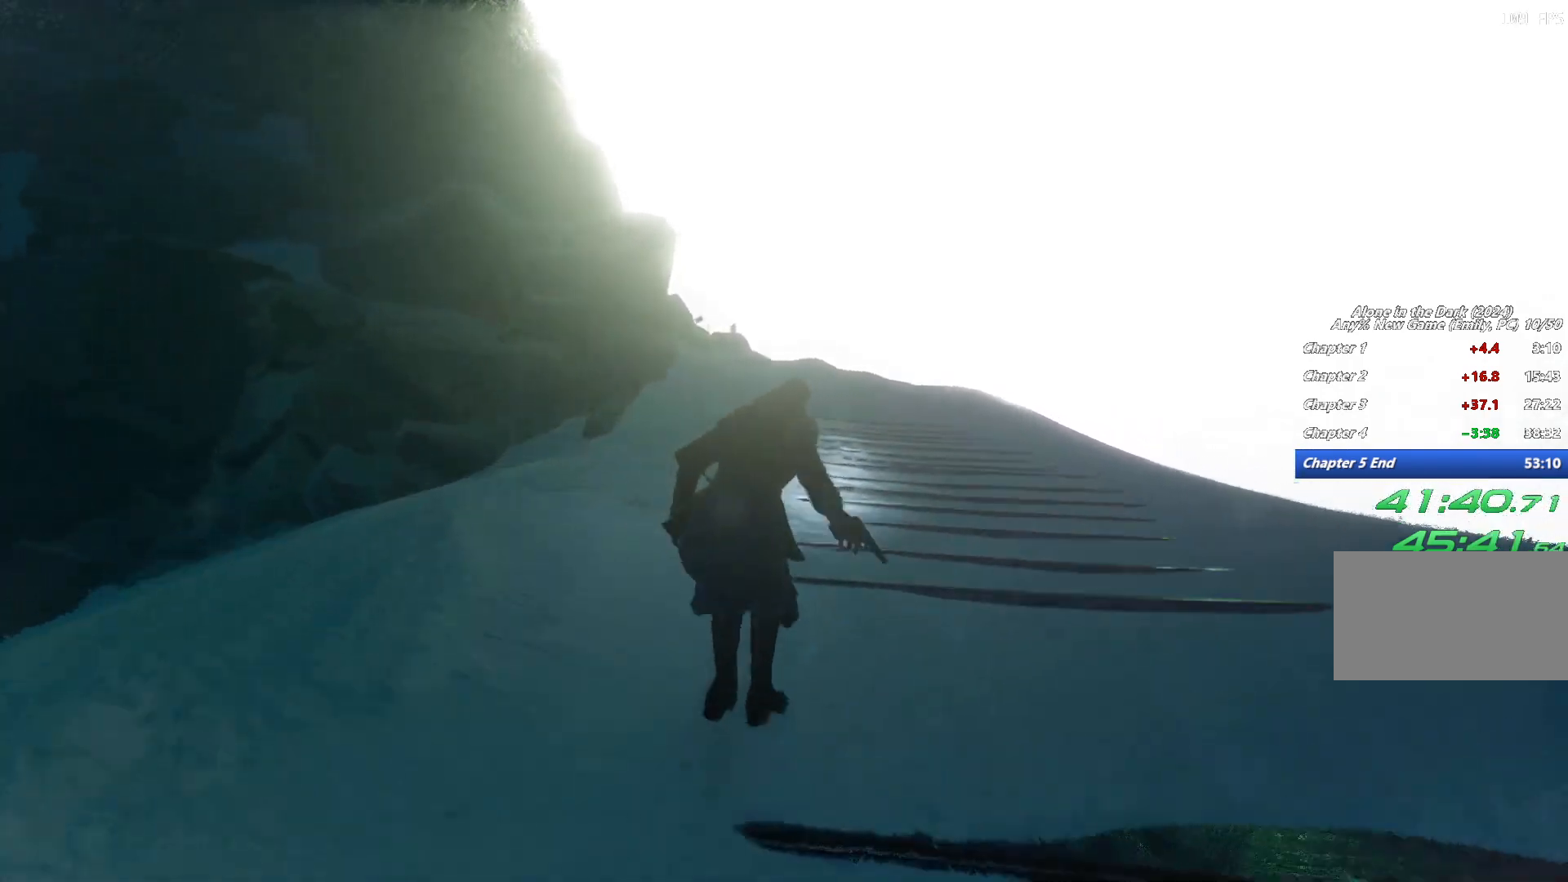
{"keys": ["shift", "w"], "mouse": [], "events": [[17, "space", "down"], [83, "space", "up"], [217, "space", "down"], [283, "space", "up"], [400, "space", "down"], [467, "space", "up"]]}
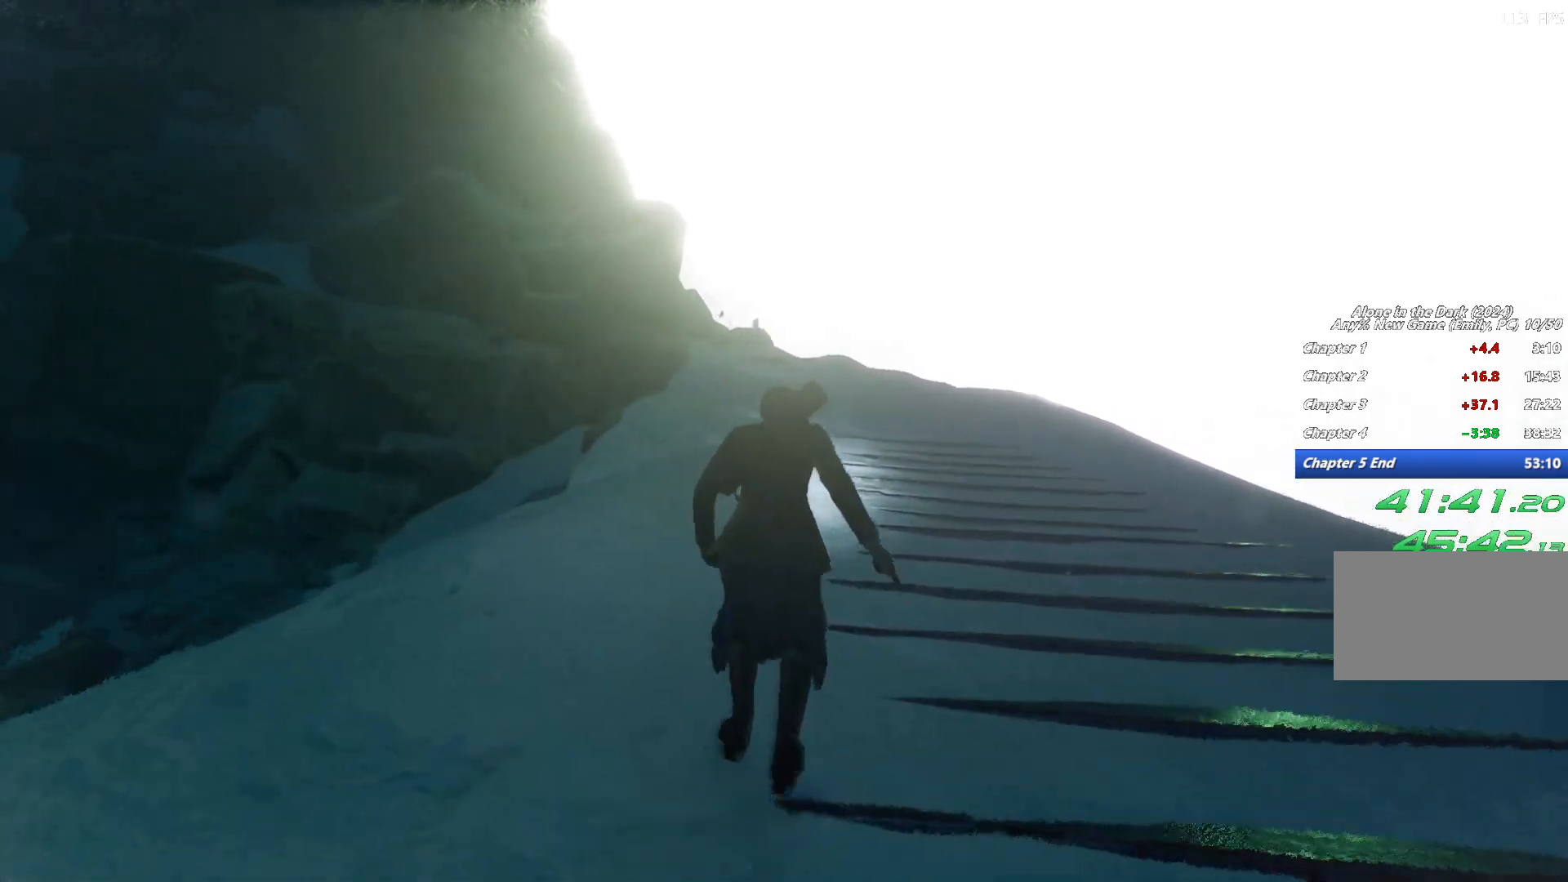
{"keys": ["shift", "space", "w"], "mouse": [], "events": [[83, "space", "down"], [150, "space", "up"], [283, "space", "down"], [333, "space", "up"], [467, "space", "down"]]}
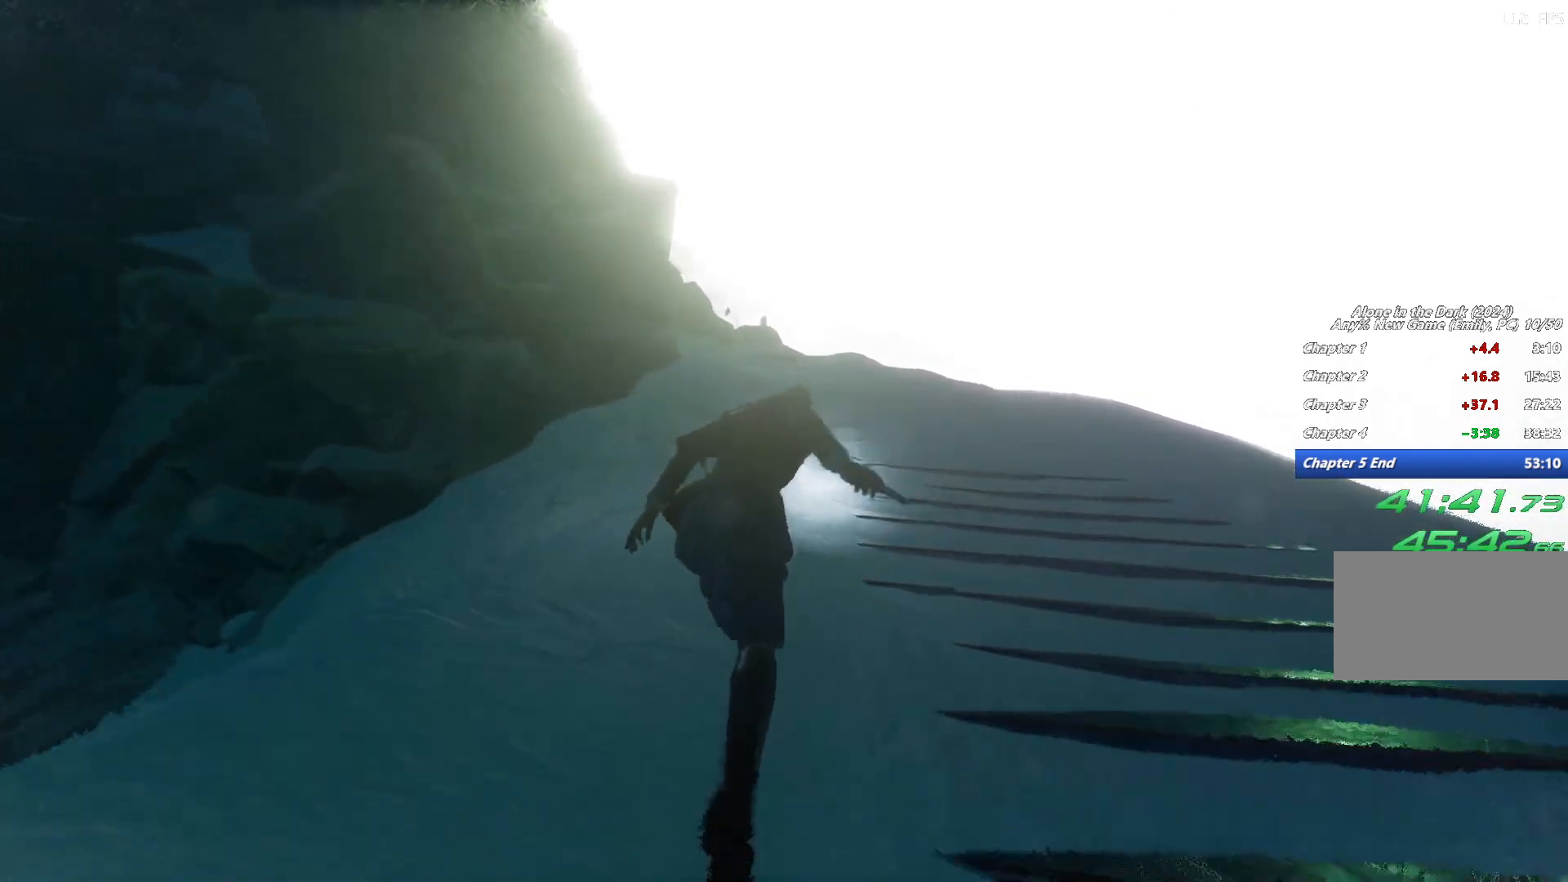
{"keys": ["shift", "w"], "mouse": [], "events": [[33, "space", "up"], [150, "space", "down"], [233, "space", "up"], [350, "space", "down"], [417, "space", "up"]]}
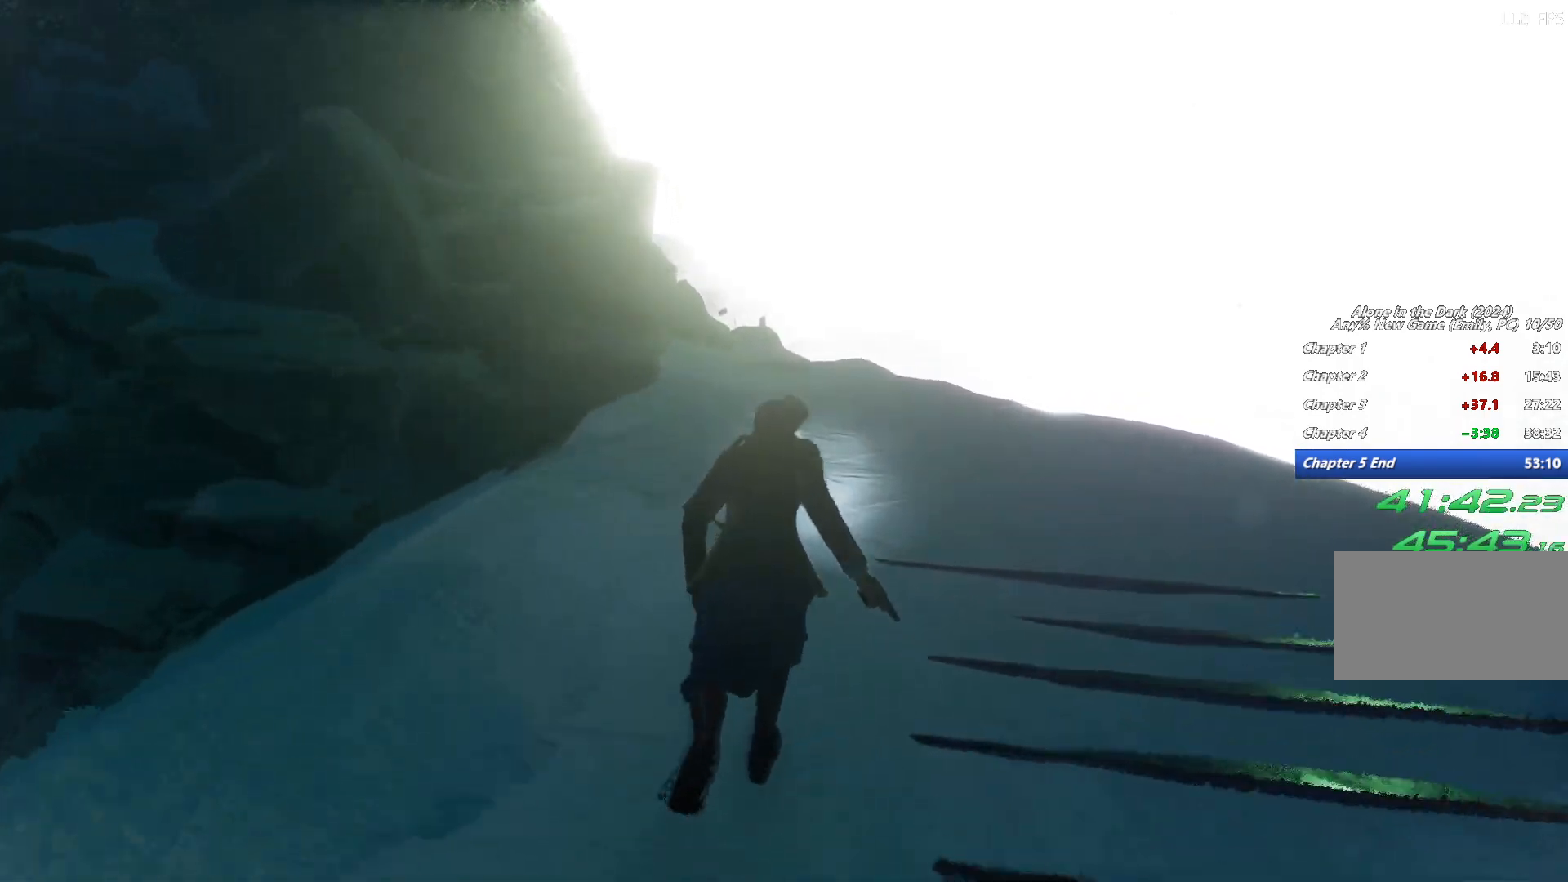
{"keys": ["shift", "w"], "mouse": [], "events": [[17, "space", "down"], [100, "space", "up"], [200, "space", "down"], [283, "space", "up"], [400, "space", "down"], [483, "space", "up"]]}
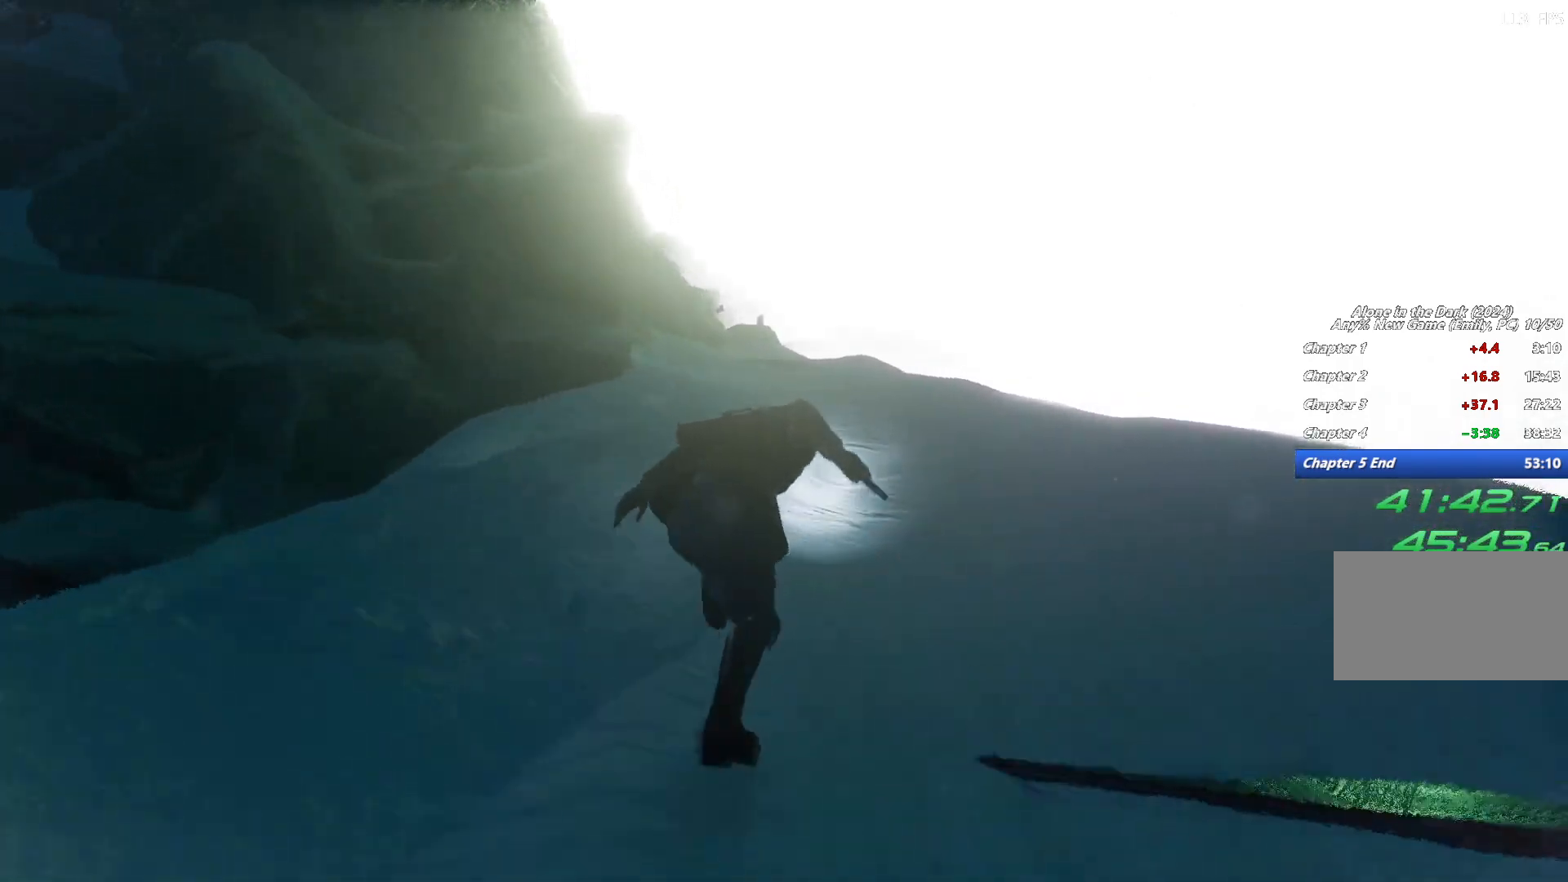
{"keys": ["shift", "space", "w"], "mouse": [], "events": [[100, "space", "down"], [183, "space", "up"], [300, "space", "down"], [367, "space", "up"], [483, "space", "down"]]}
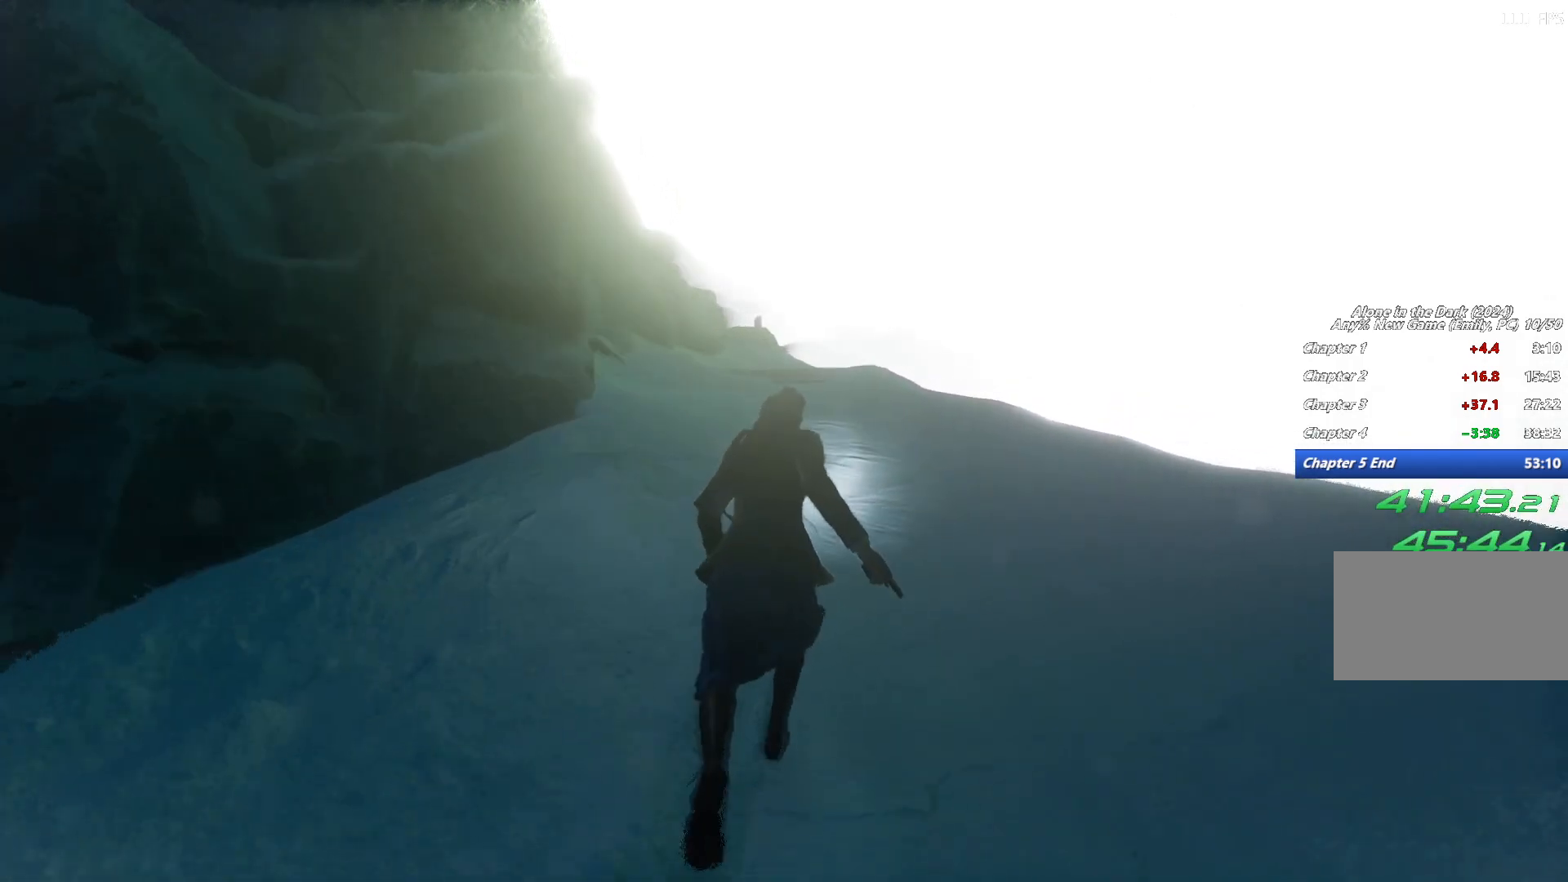
{"keys": ["shift", "w"], "mouse": [], "events": [[67, "space", "up"], [167, "space", "down"], [267, "space", "up"], [367, "space", "down"], [467, "space", "up"]]}
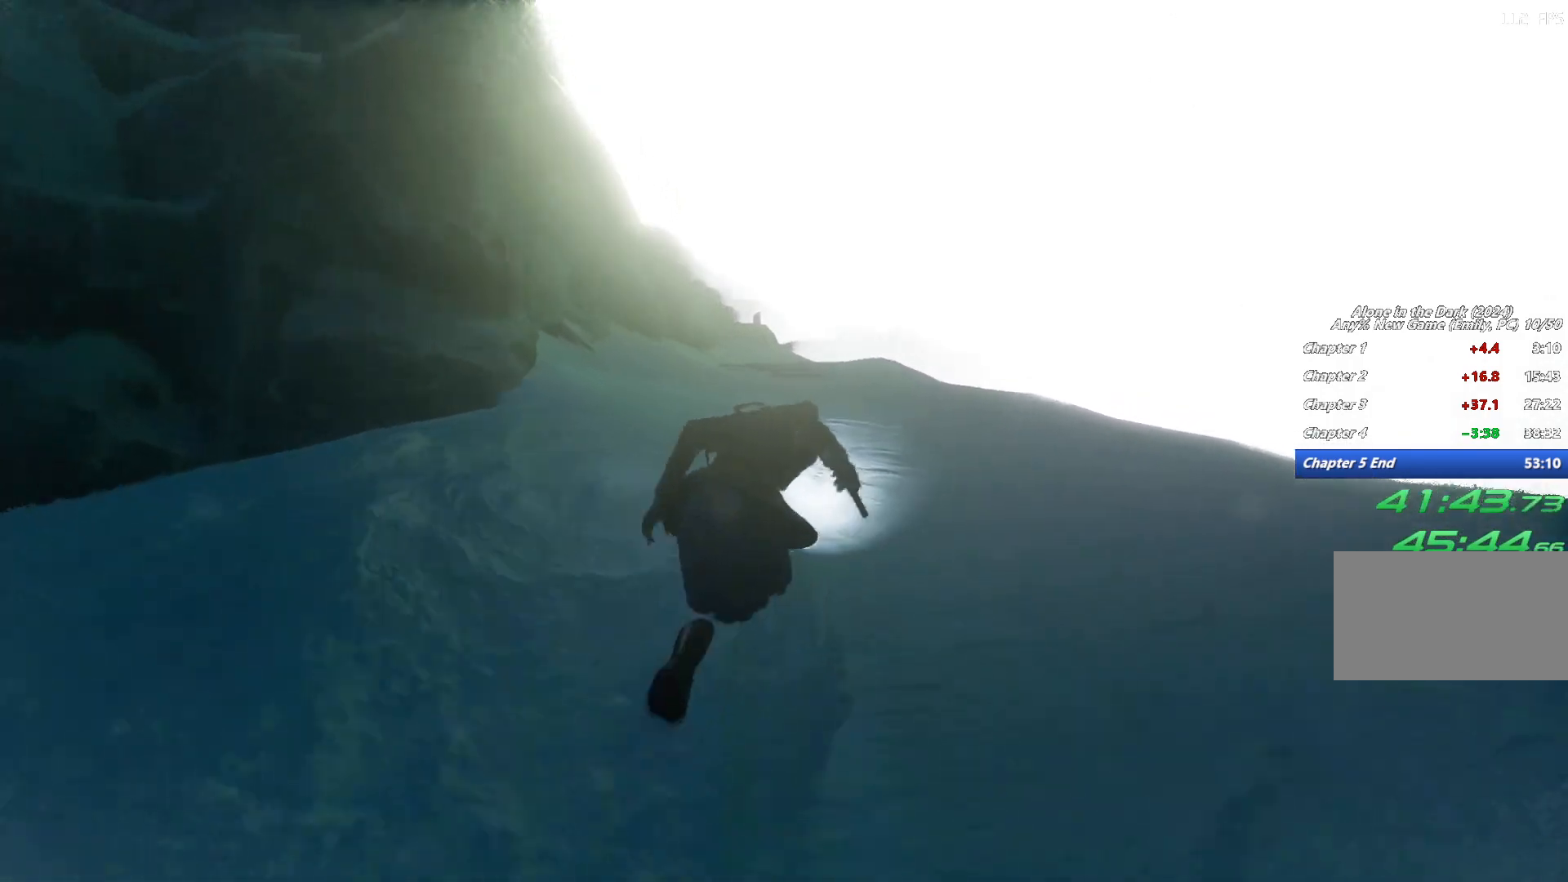
{"keys": ["shift", "space", "w"], "mouse": [], "events": [[433, "space", "down"]]}
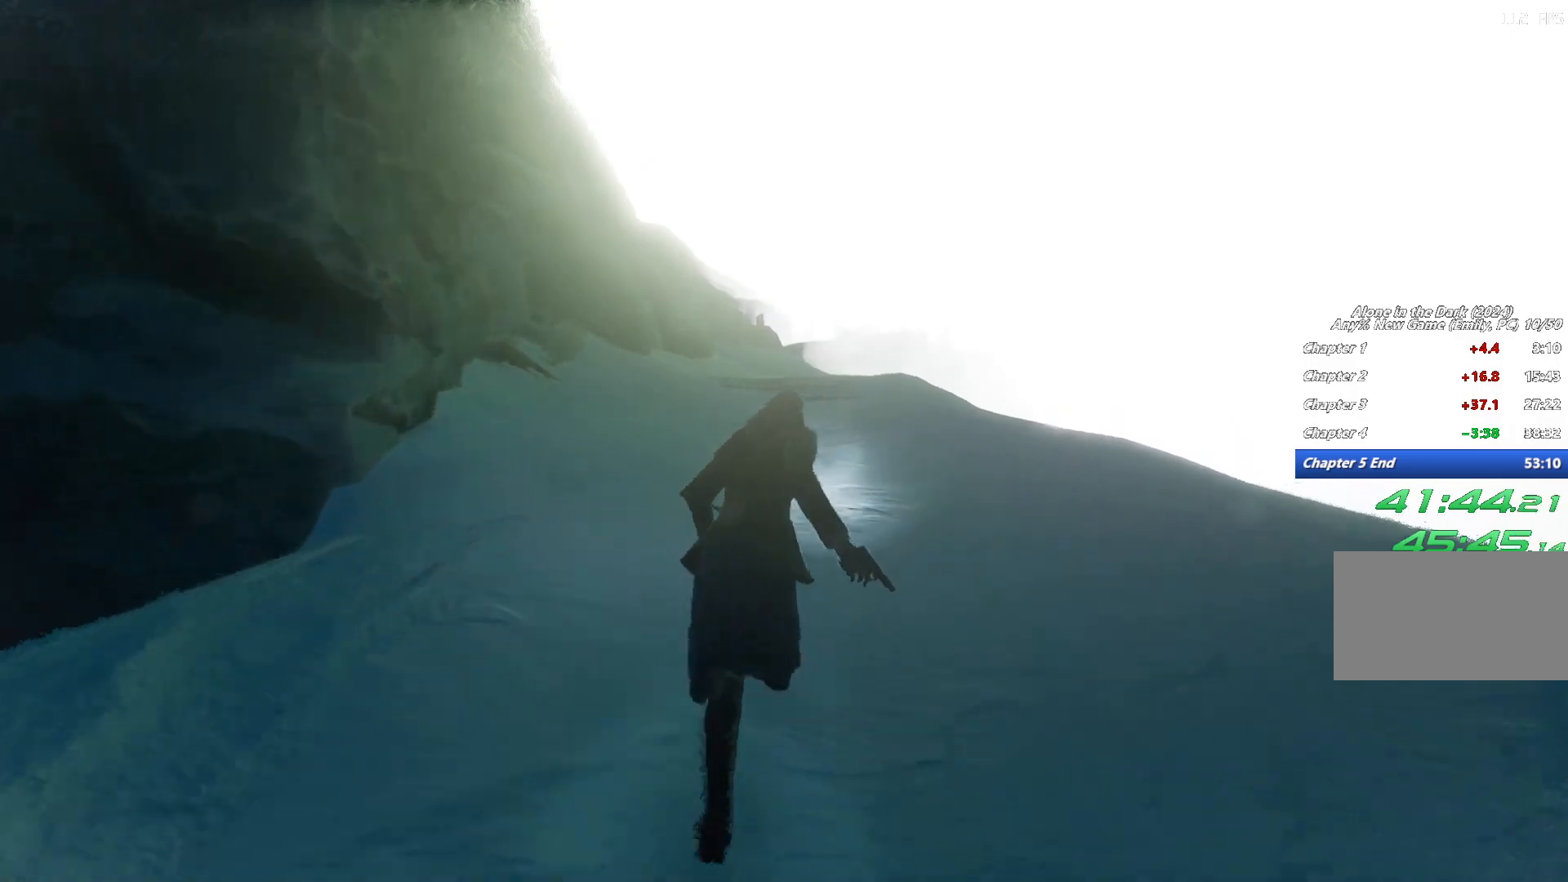
{"keys": ["shift", "w"], "mouse": [], "events": [[17, "space", "up"], [150, "space", "down"], [217, "space", "up"], [333, "space", "down"], [400, "space", "up"]]}
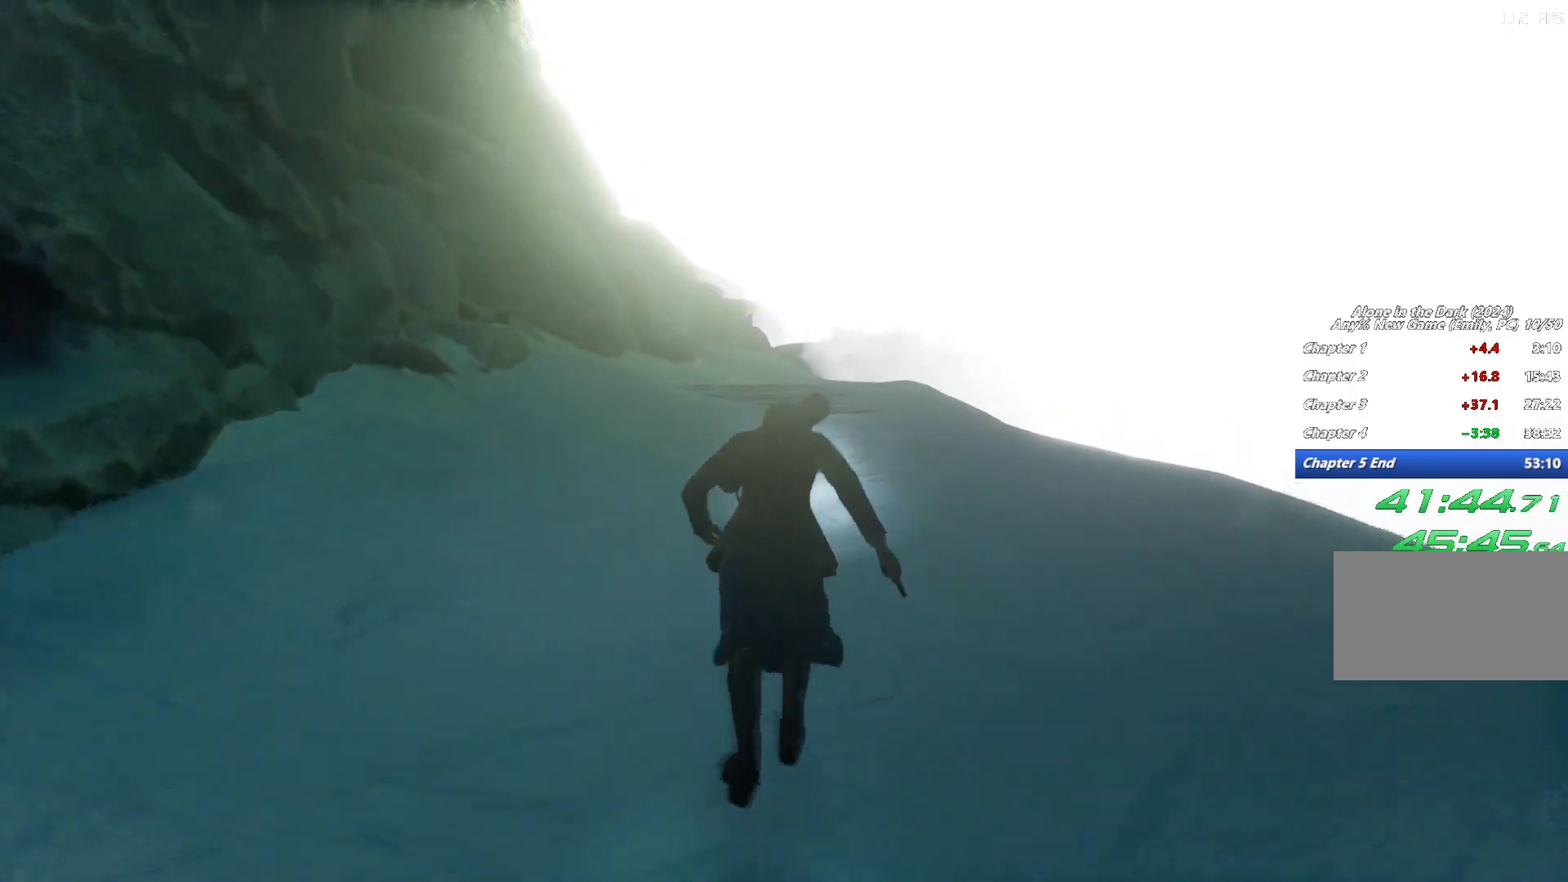
{"keys": ["shift", "w"], "mouse": [], "events": [[17, "space", "down"], [100, "space", "up"]]}